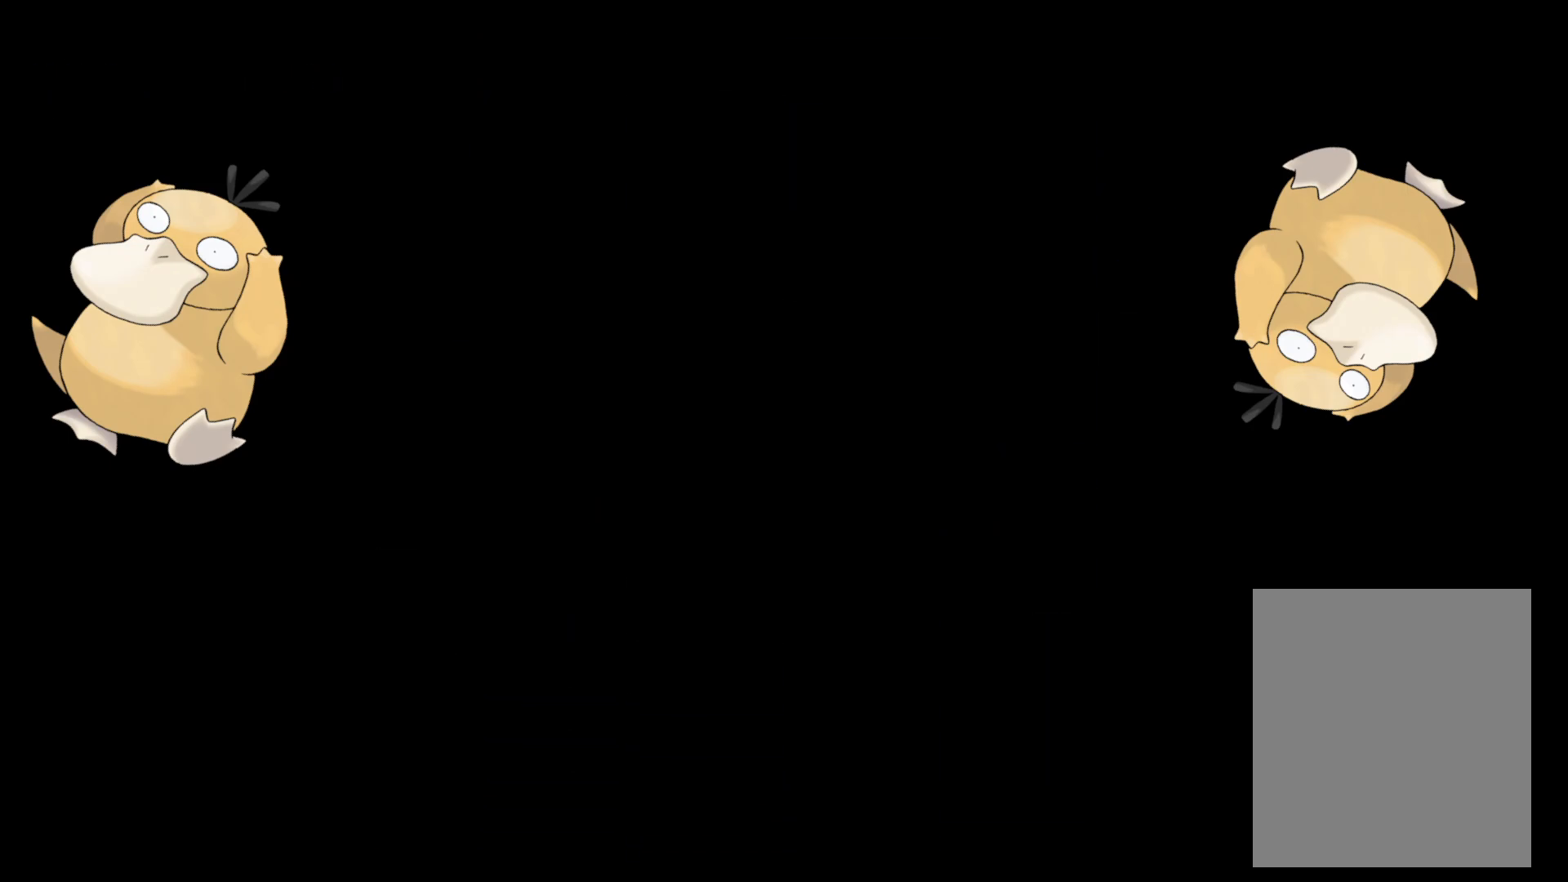
Gameplay with a controller (Nintendo layout); each line is a JSON object with the inputs held at the frame after it. "events" lists button and stick changes between this image and that frame as [ms after this image, input, new state], when the widget could be followed in between. Not read: L3 R3.
{"buttons": [], "left_stick": "center", "right_stick": "center", "events": []}
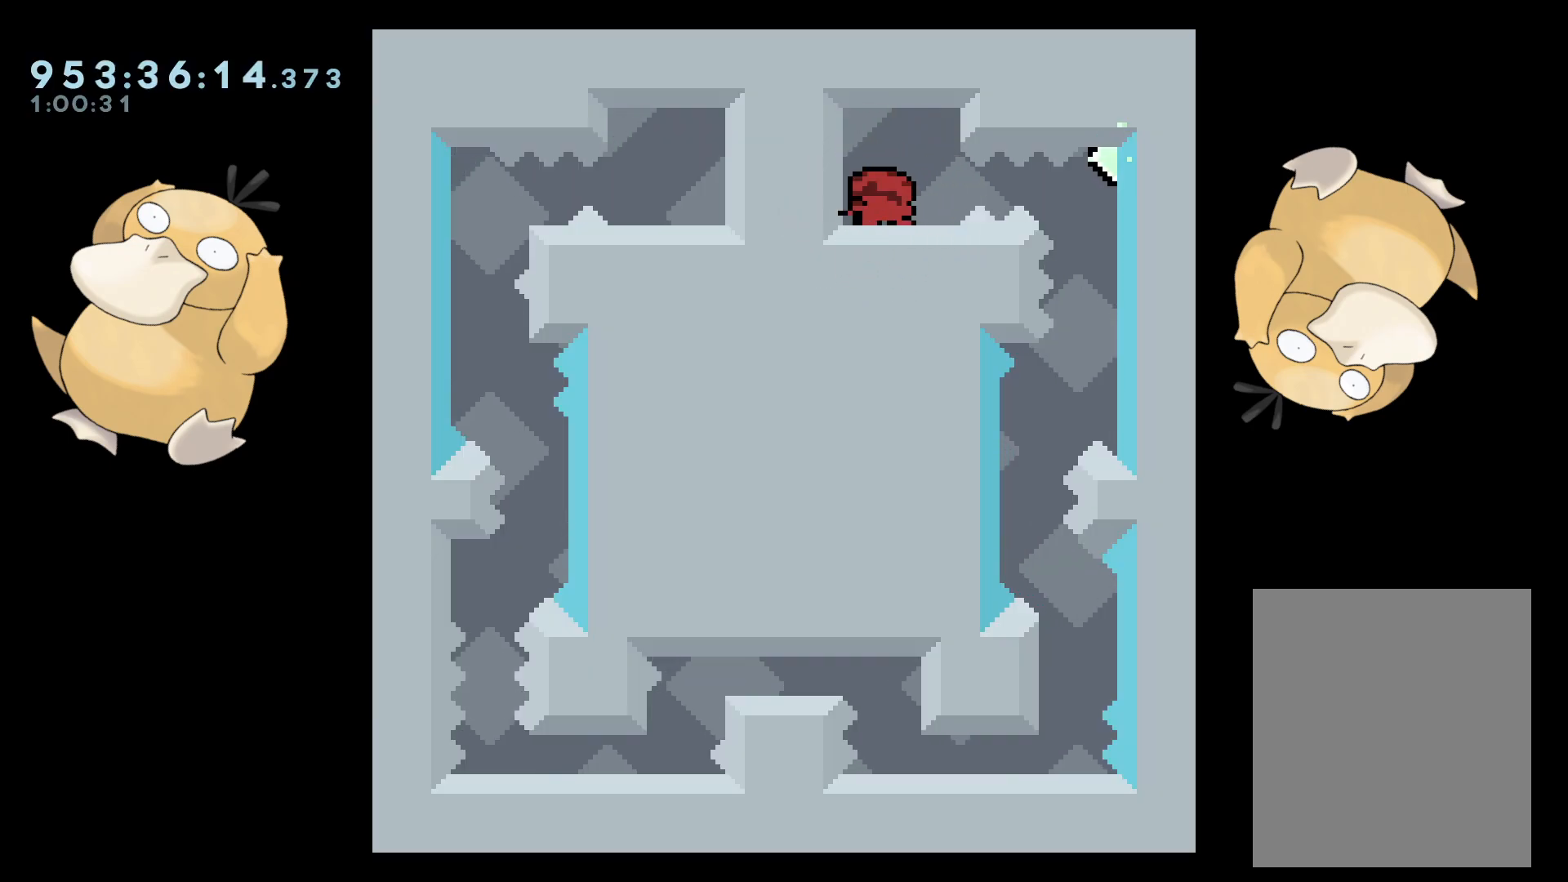
{"buttons": [], "left_stick": "center", "right_stick": "center", "events": [[50, "DPAD_RIGHT", "down"], [100, "B", "down"], [133, "R1", "down"], [200, "B", "up"], [267, "R1", "up"], [367, "DPAD_RIGHT", "up"]]}
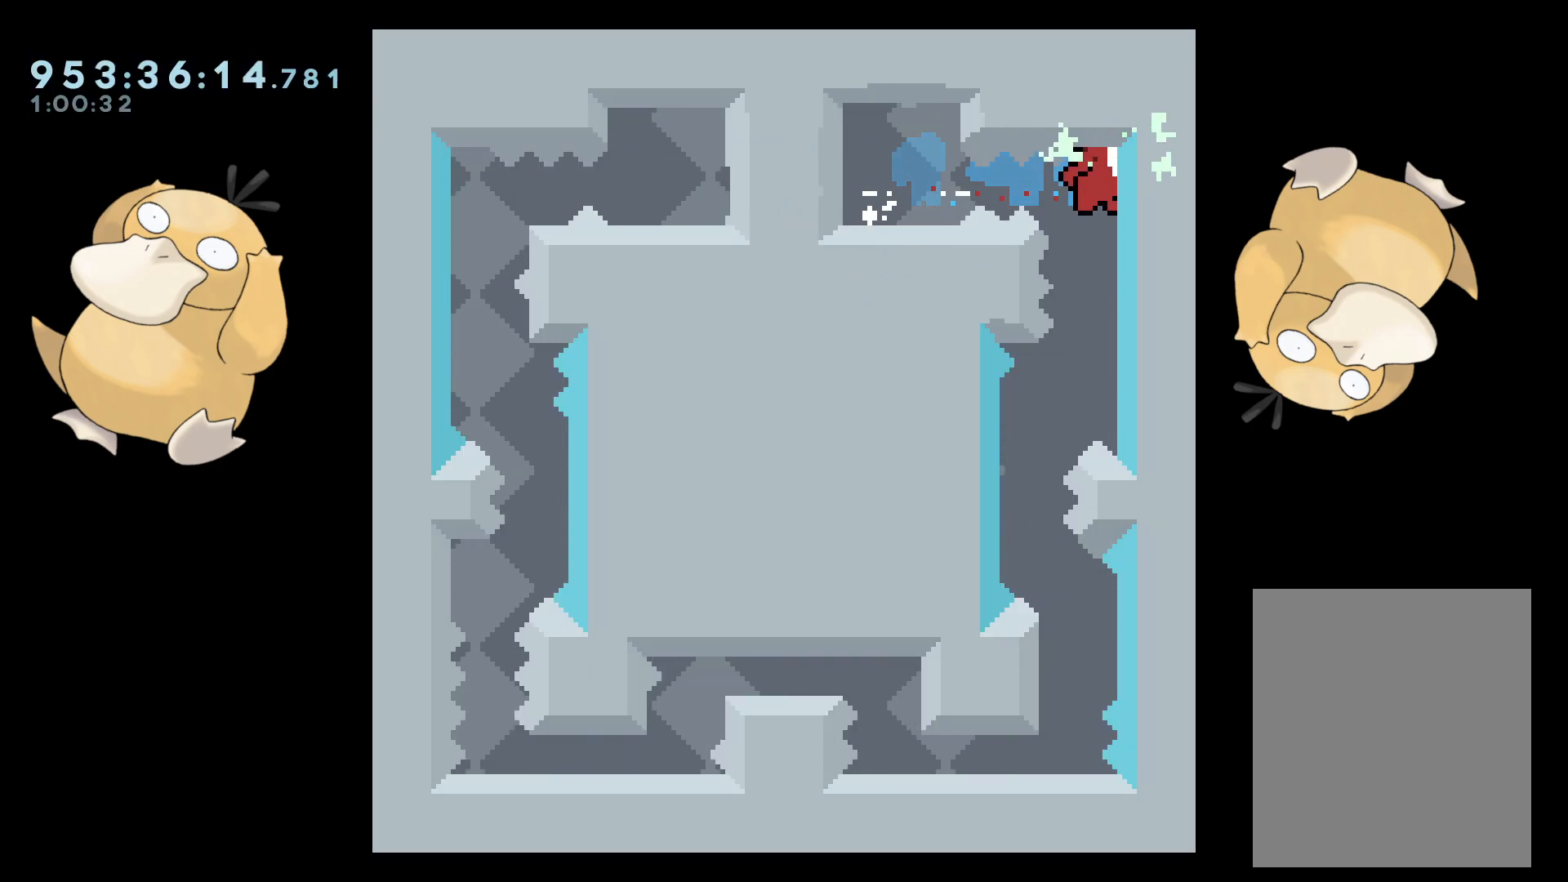
{"buttons": [], "left_stick": "center", "right_stick": "center", "events": [[150, "DPAD_LEFT", "down"], [450, "DPAD_LEFT", "up"]]}
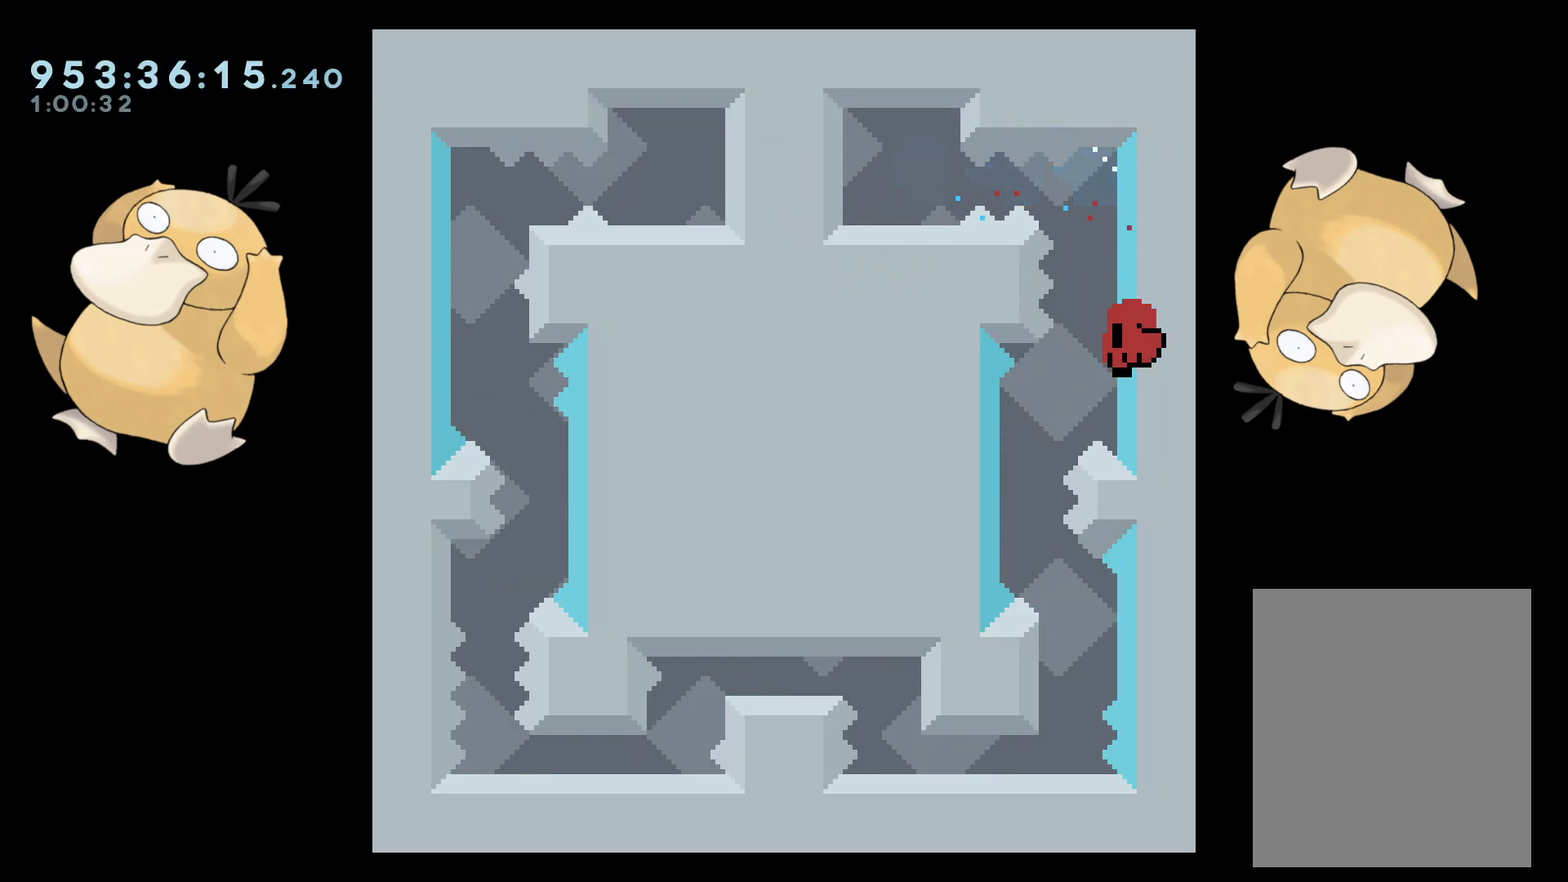
{"buttons": [], "left_stick": "center", "right_stick": "center", "events": [[83, "Y", "down"], [100, "B", "down"], [100, "Y", "up"], [133, "A", "down"], [133, "B", "up"], [450, "A", "up"]]}
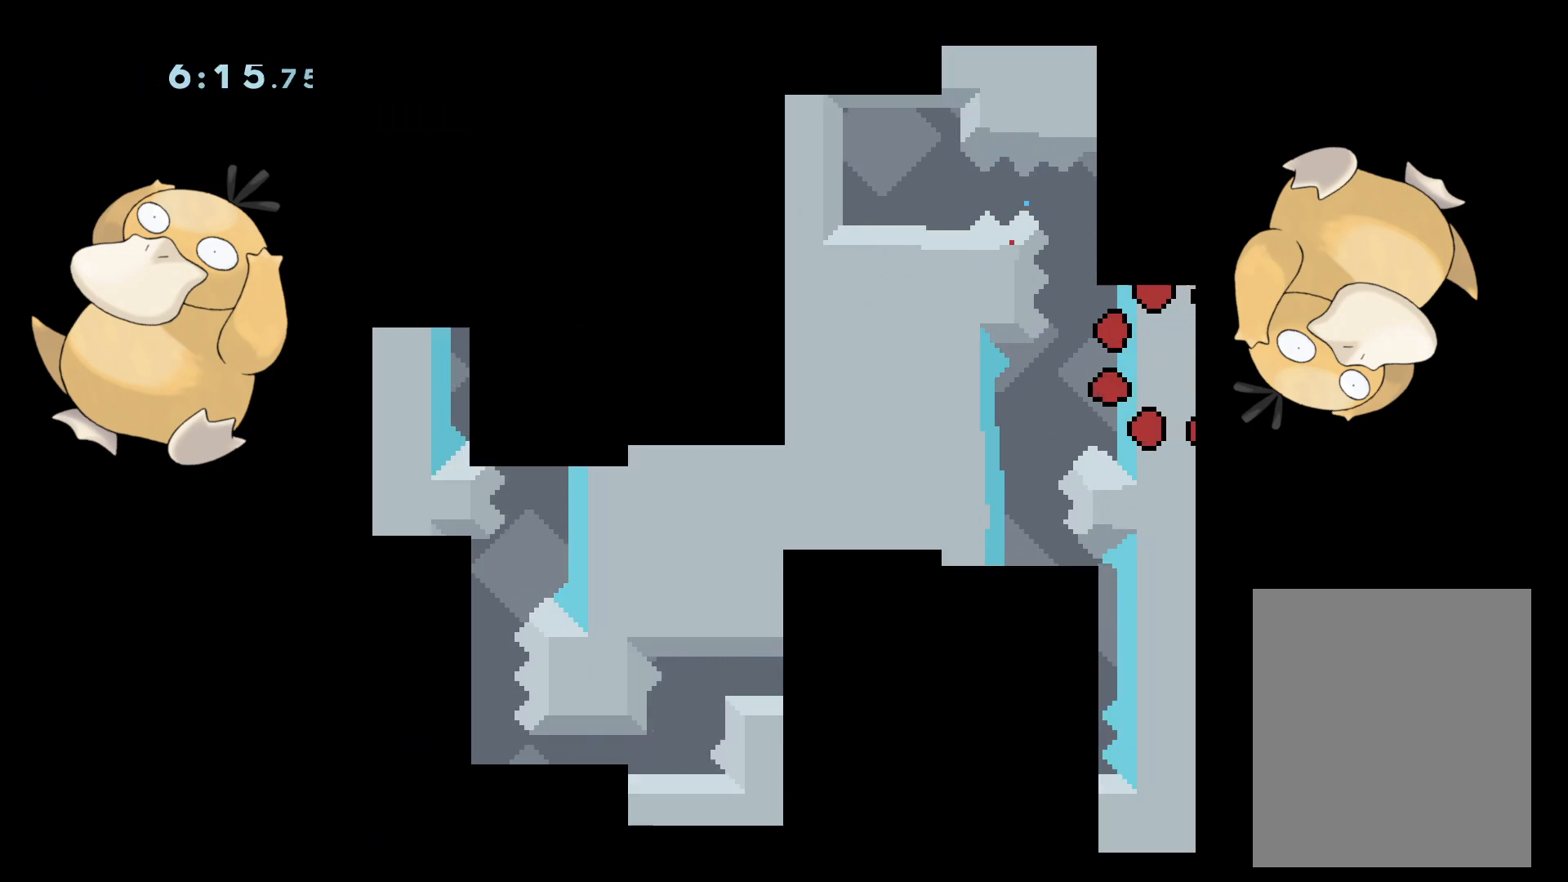
{"buttons": [], "left_stick": "center", "right_stick": "center", "events": []}
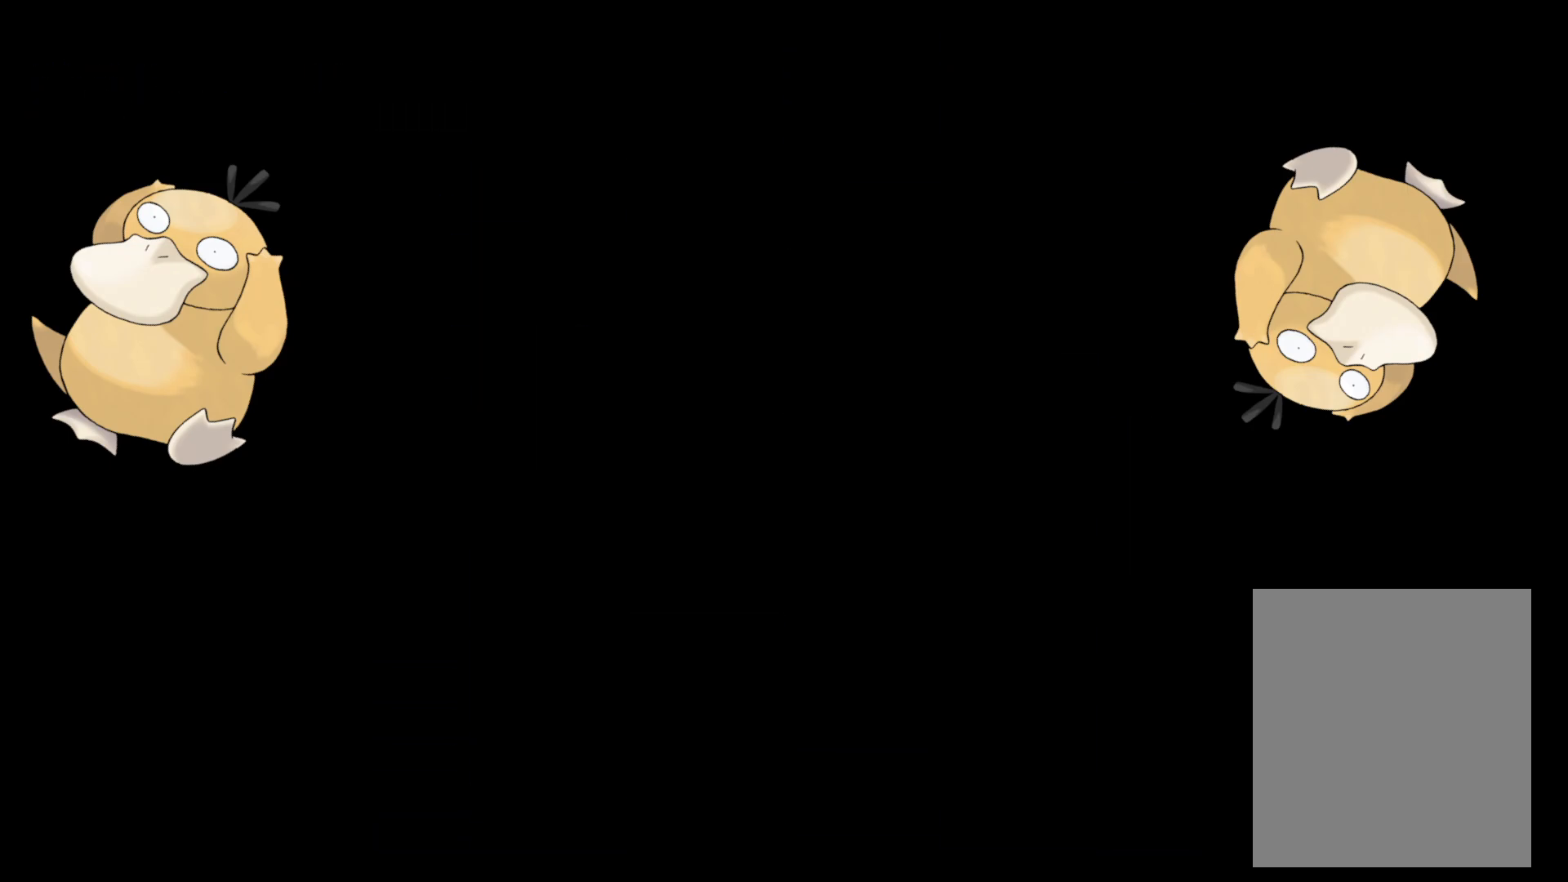
{"buttons": ["B", "R1", "DPAD_RIGHT"], "left_stick": "center", "right_stick": "center", "events": [[400, "DPAD_RIGHT", "down"], [450, "B", "down"], [500, "R1", "down"]]}
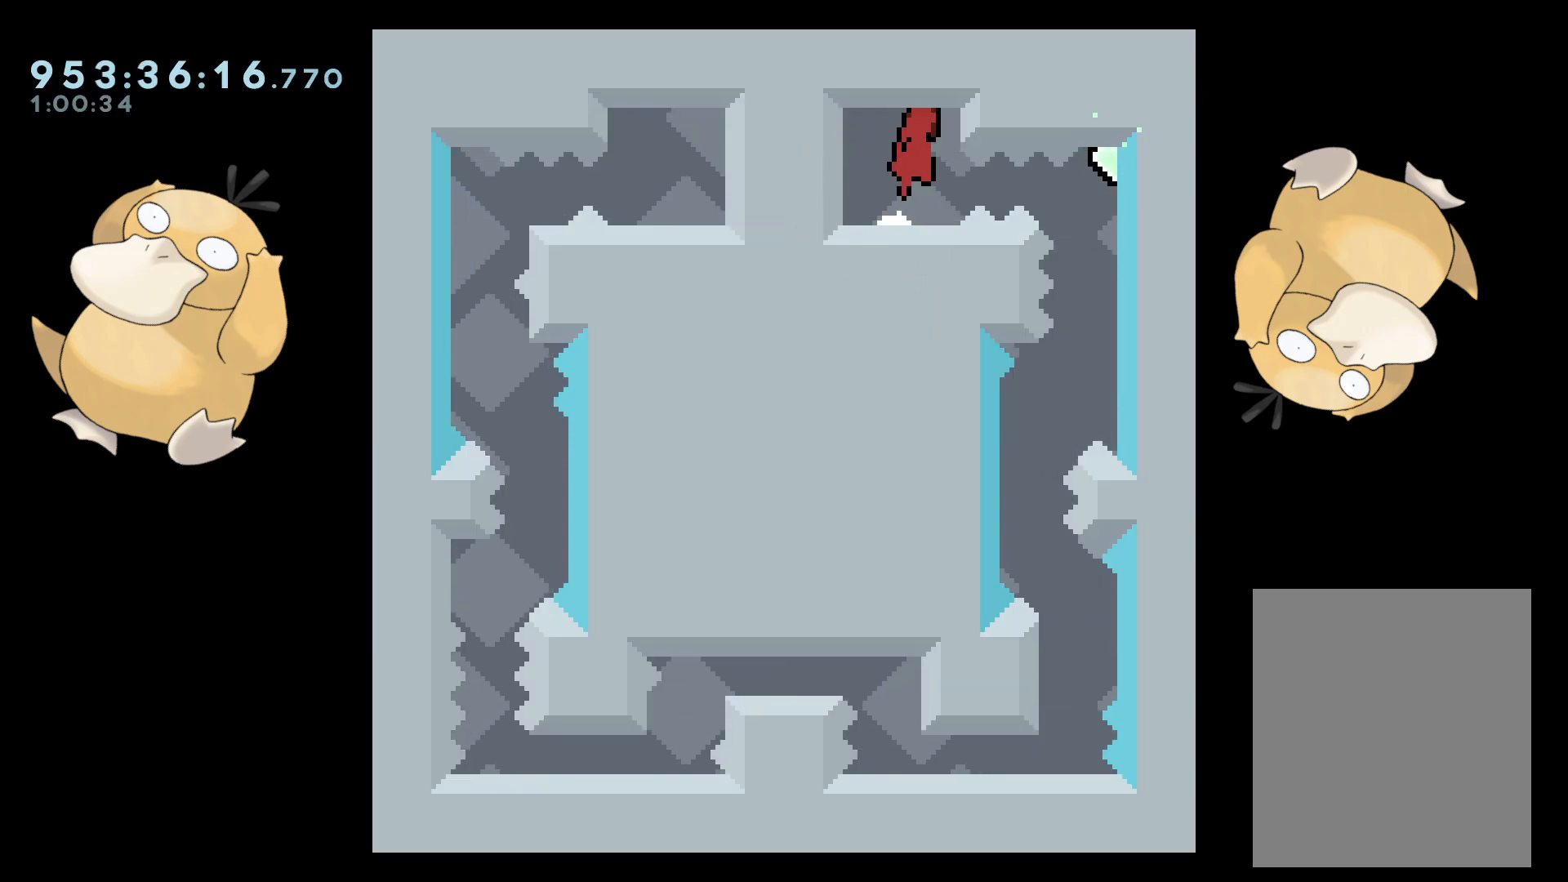
{"buttons": [], "left_stick": "center", "right_stick": "center", "events": [[83, "B", "up"], [133, "R1", "up"], [217, "DPAD_RIGHT", "up"]]}
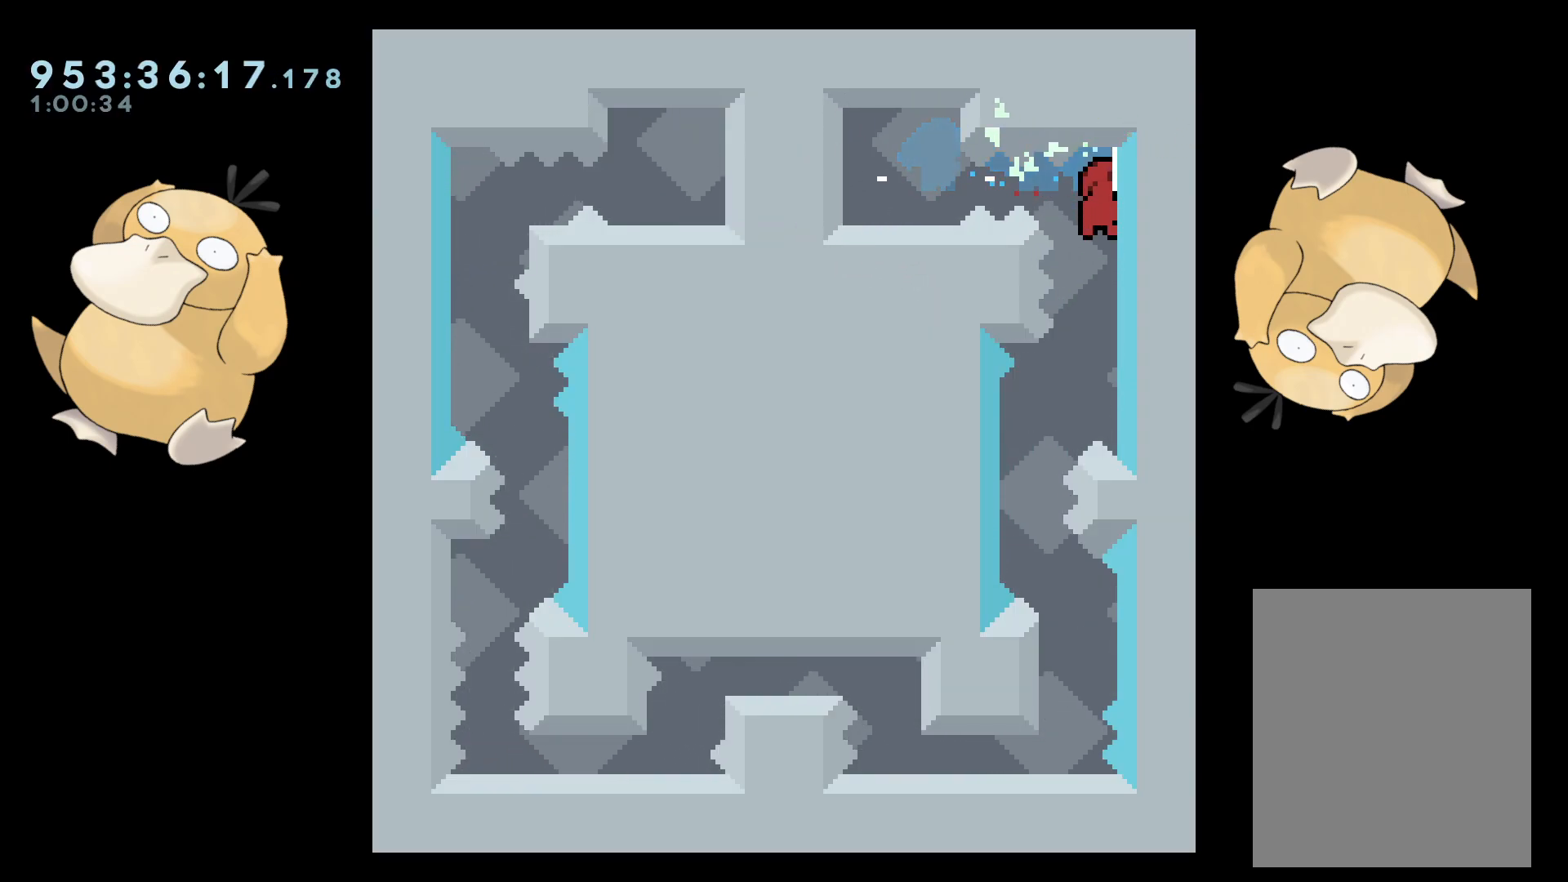
{"buttons": [], "left_stick": "center", "right_stick": "center", "events": [[67, "DPAD_LEFT", "down"], [317, "DPAD_LEFT", "up"], [383, "DPAD_DOWN", "down"], [400, "DPAD_RIGHT", "down"], [400, "Y", "down"], [483, "DPAD_DOWN", "up"], [483, "DPAD_RIGHT", "up"], [483, "Y", "up"]]}
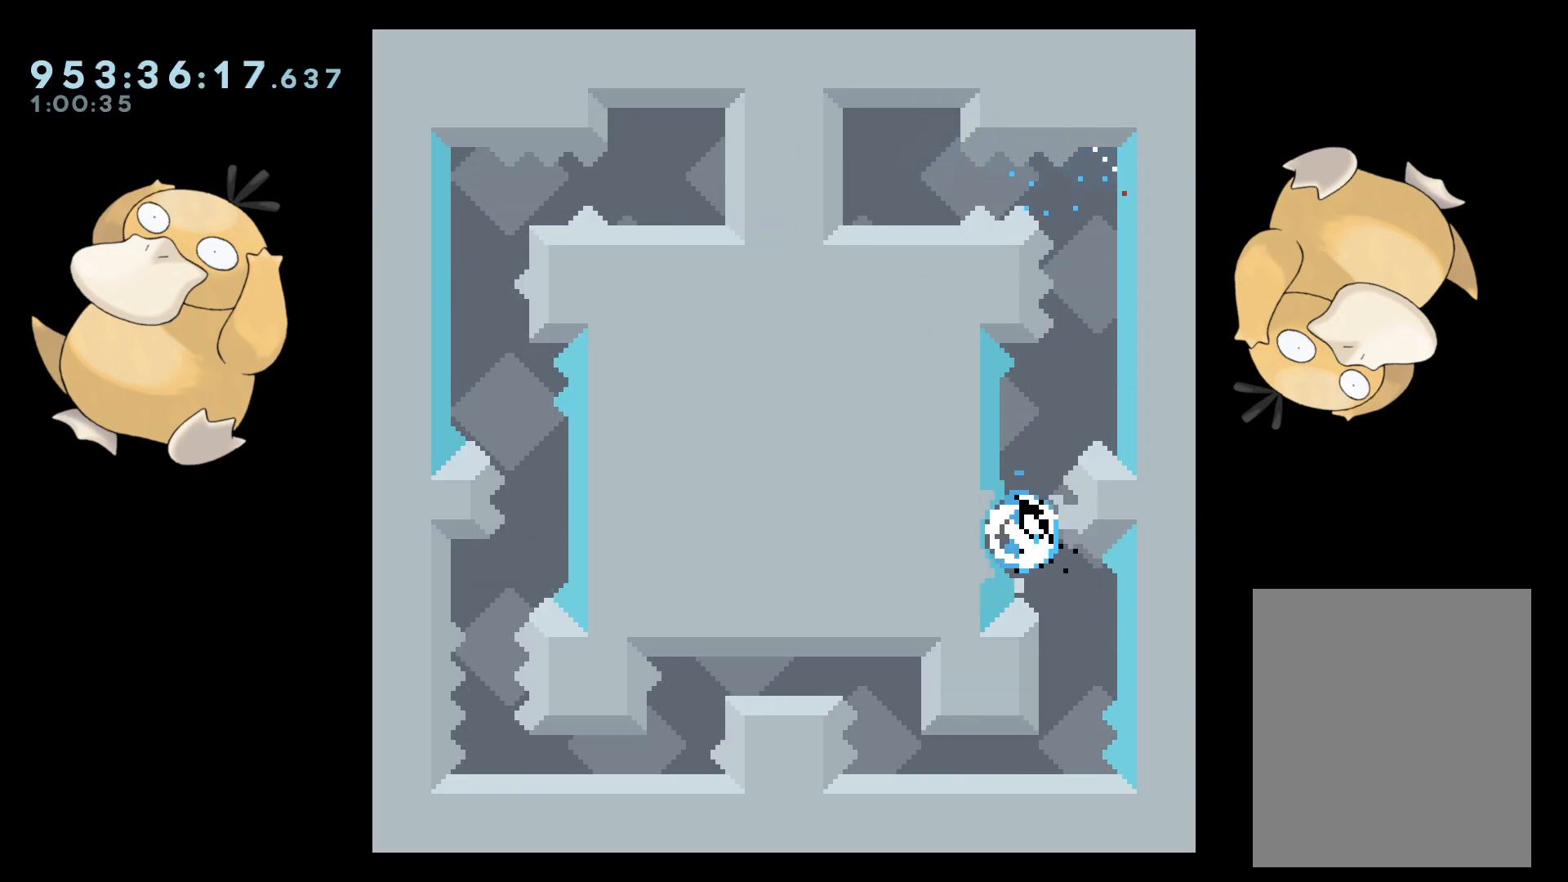
{"buttons": ["A"], "left_stick": "center", "right_stick": "center", "events": [[117, "B", "down"], [150, "B", "up"], [383, "A", "down"]]}
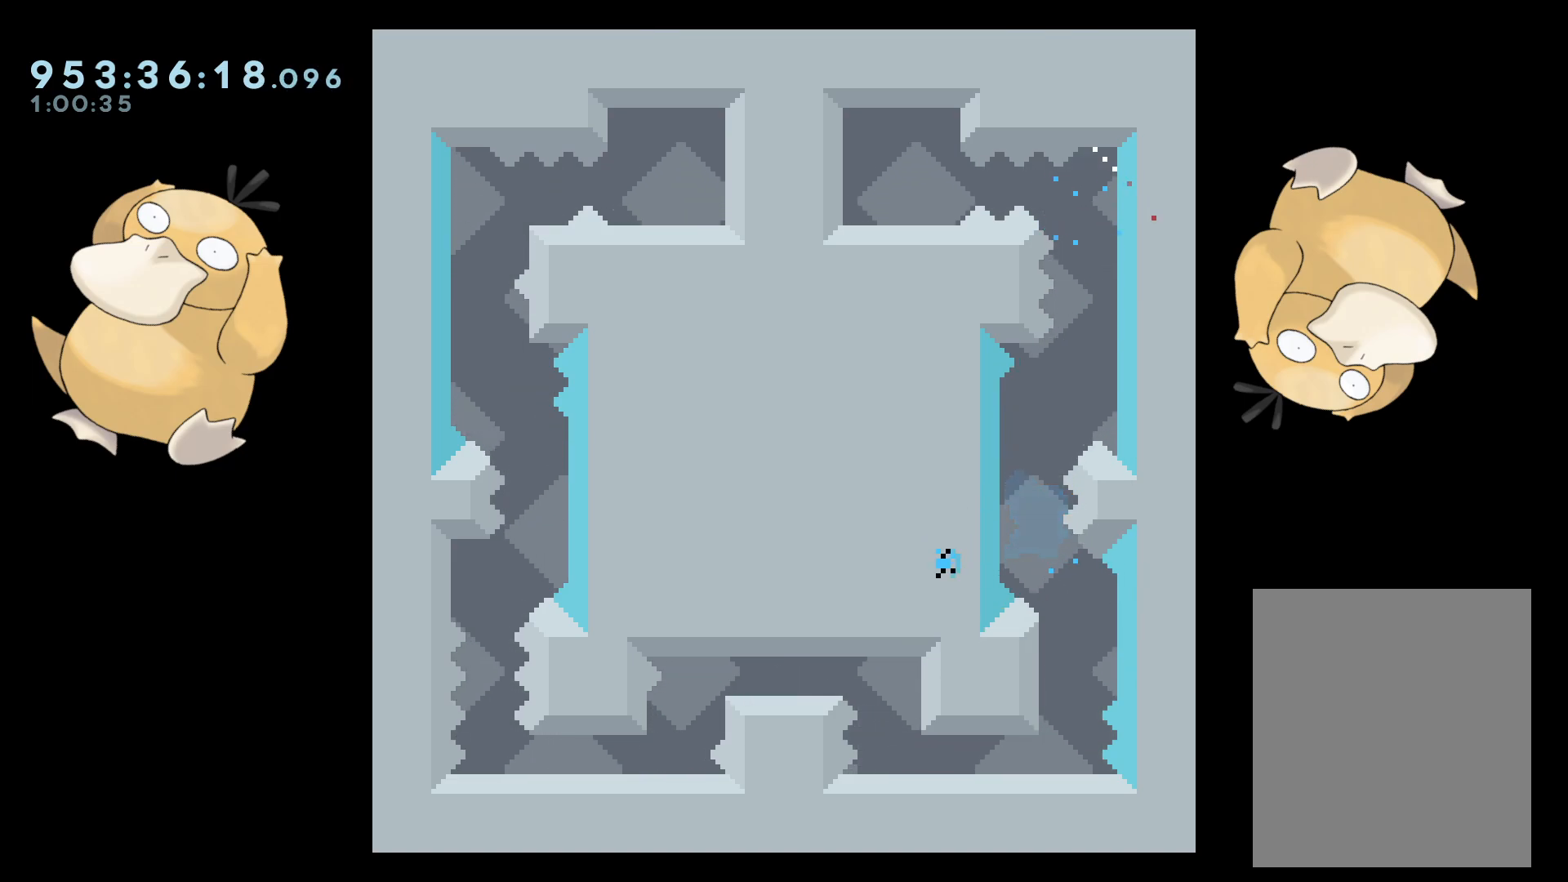
{"buttons": [], "left_stick": "center", "right_stick": "center", "events": [[17, "A", "up"]]}
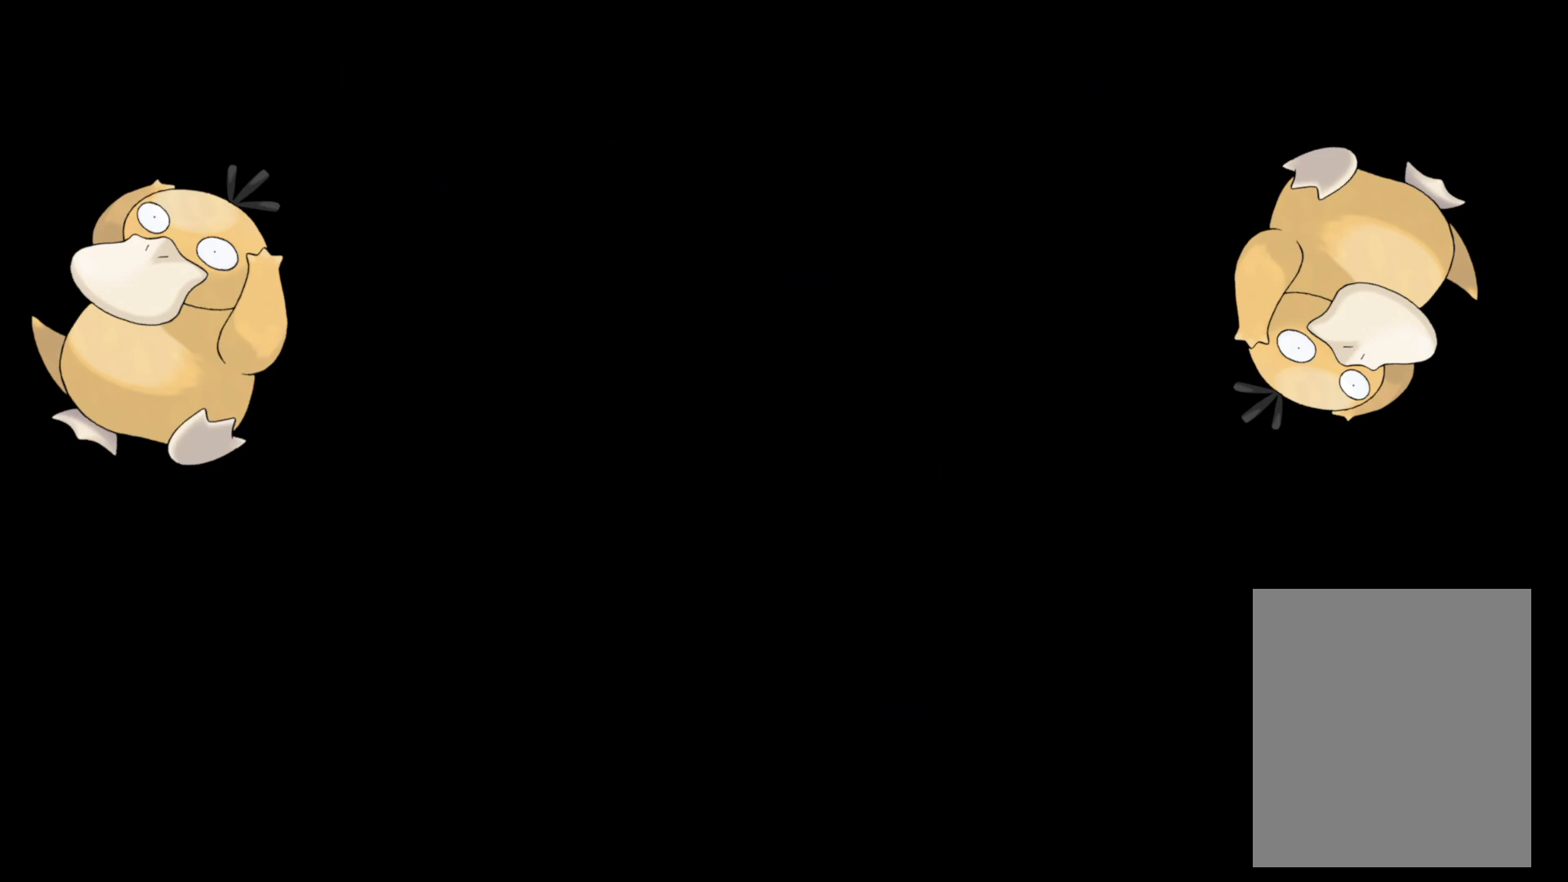
{"buttons": [], "left_stick": "center", "right_stick": "center", "events": []}
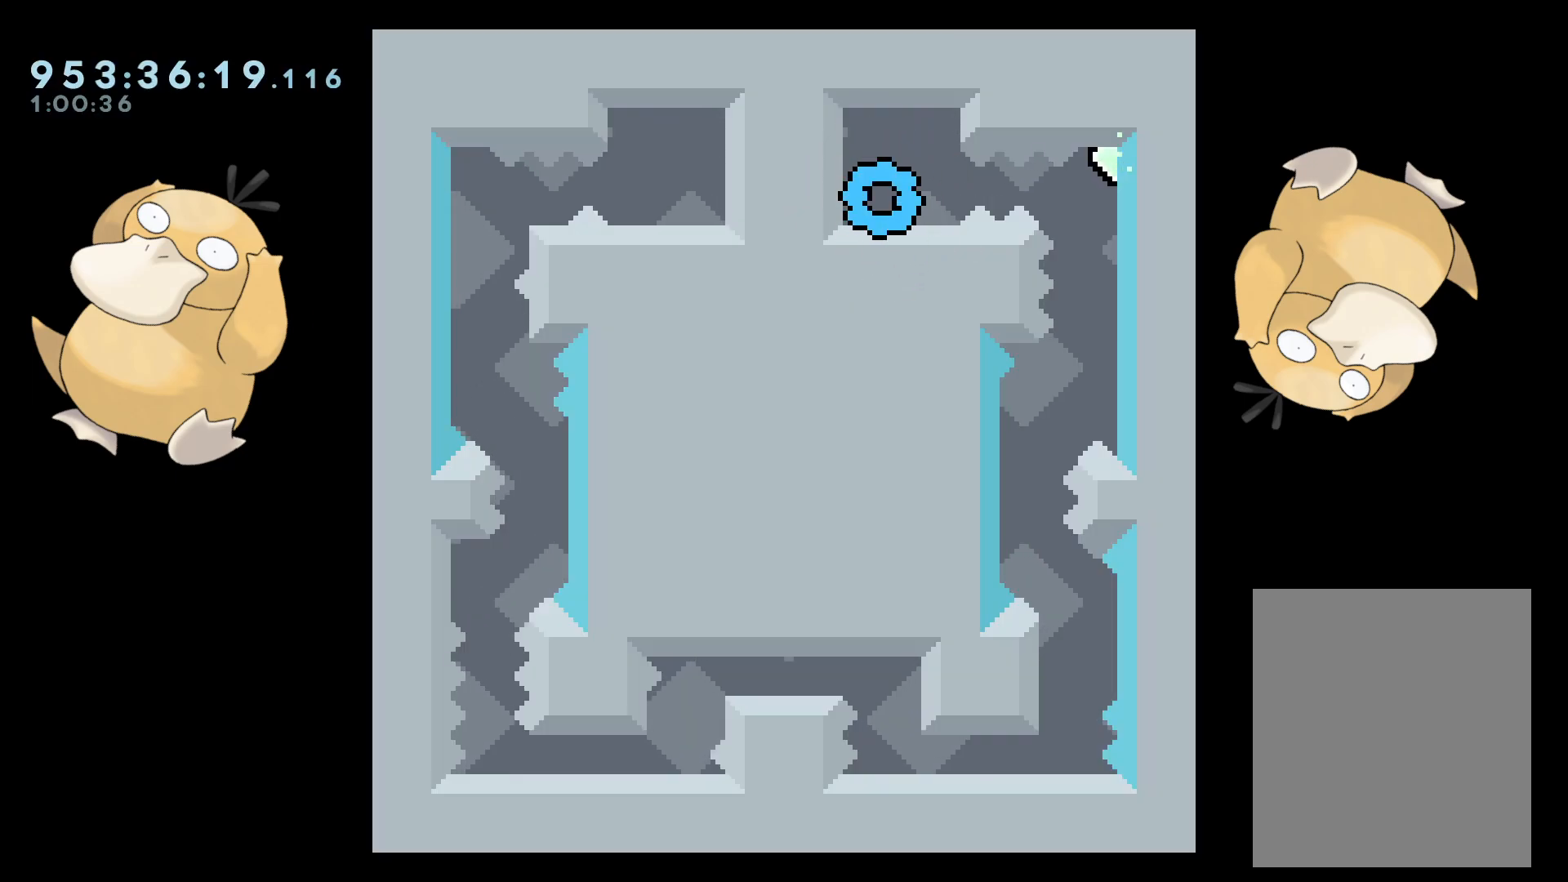
{"buttons": [], "left_stick": "center", "right_stick": "center", "events": [[167, "DPAD_RIGHT", "down"], [217, "B", "down"], [250, "R1", "down"], [333, "B", "up"], [367, "R1", "up"], [467, "DPAD_RIGHT", "up"]]}
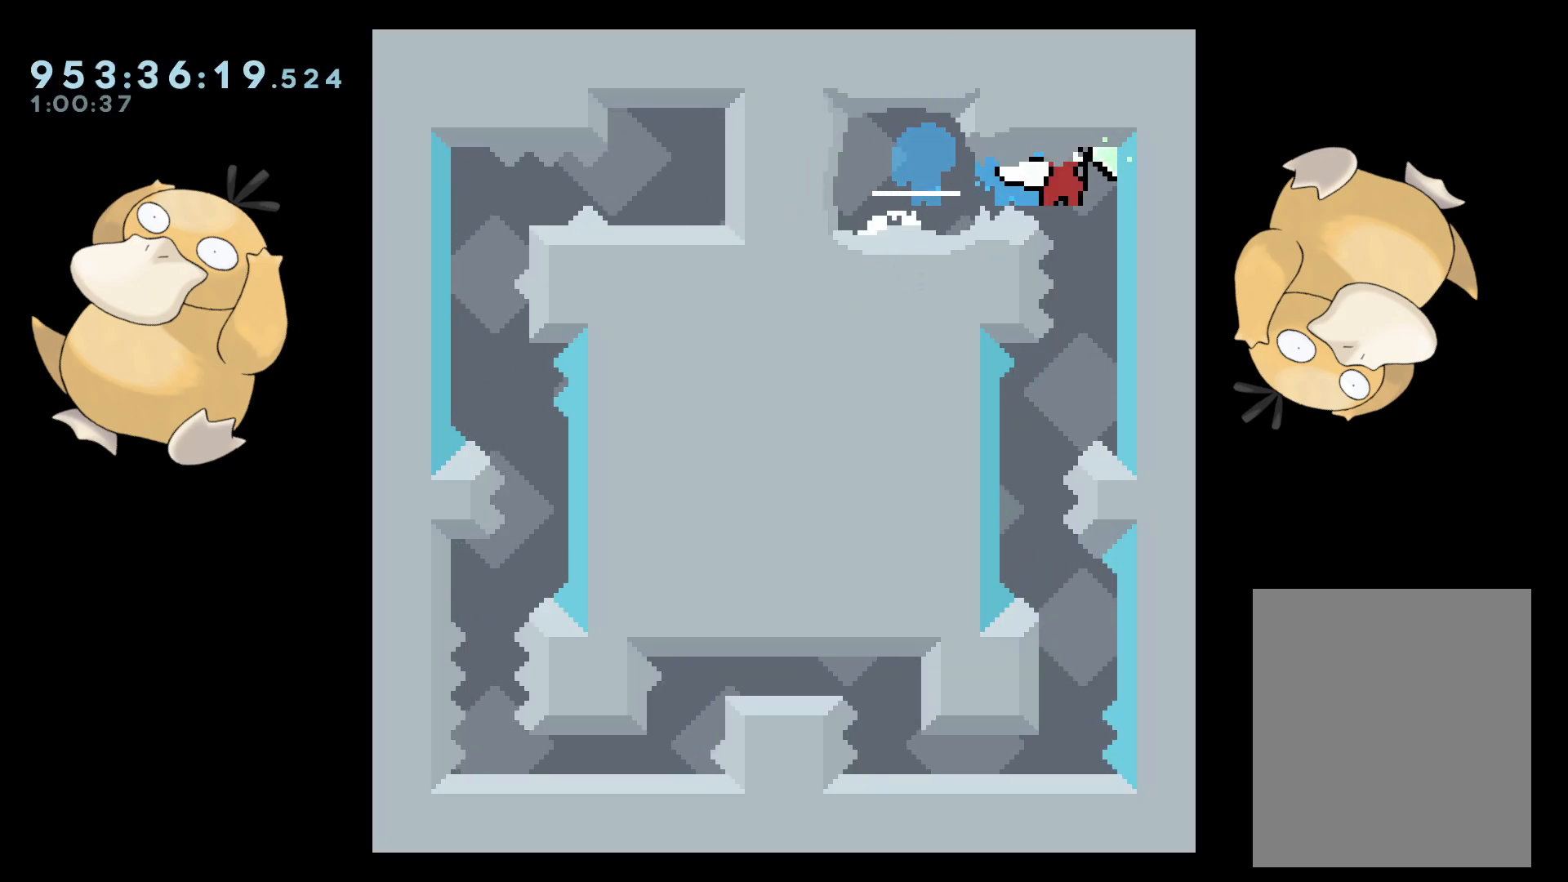
{"buttons": ["DPAD_LEFT"], "left_stick": "center", "right_stick": "center", "events": [[317, "DPAD_LEFT", "down"]]}
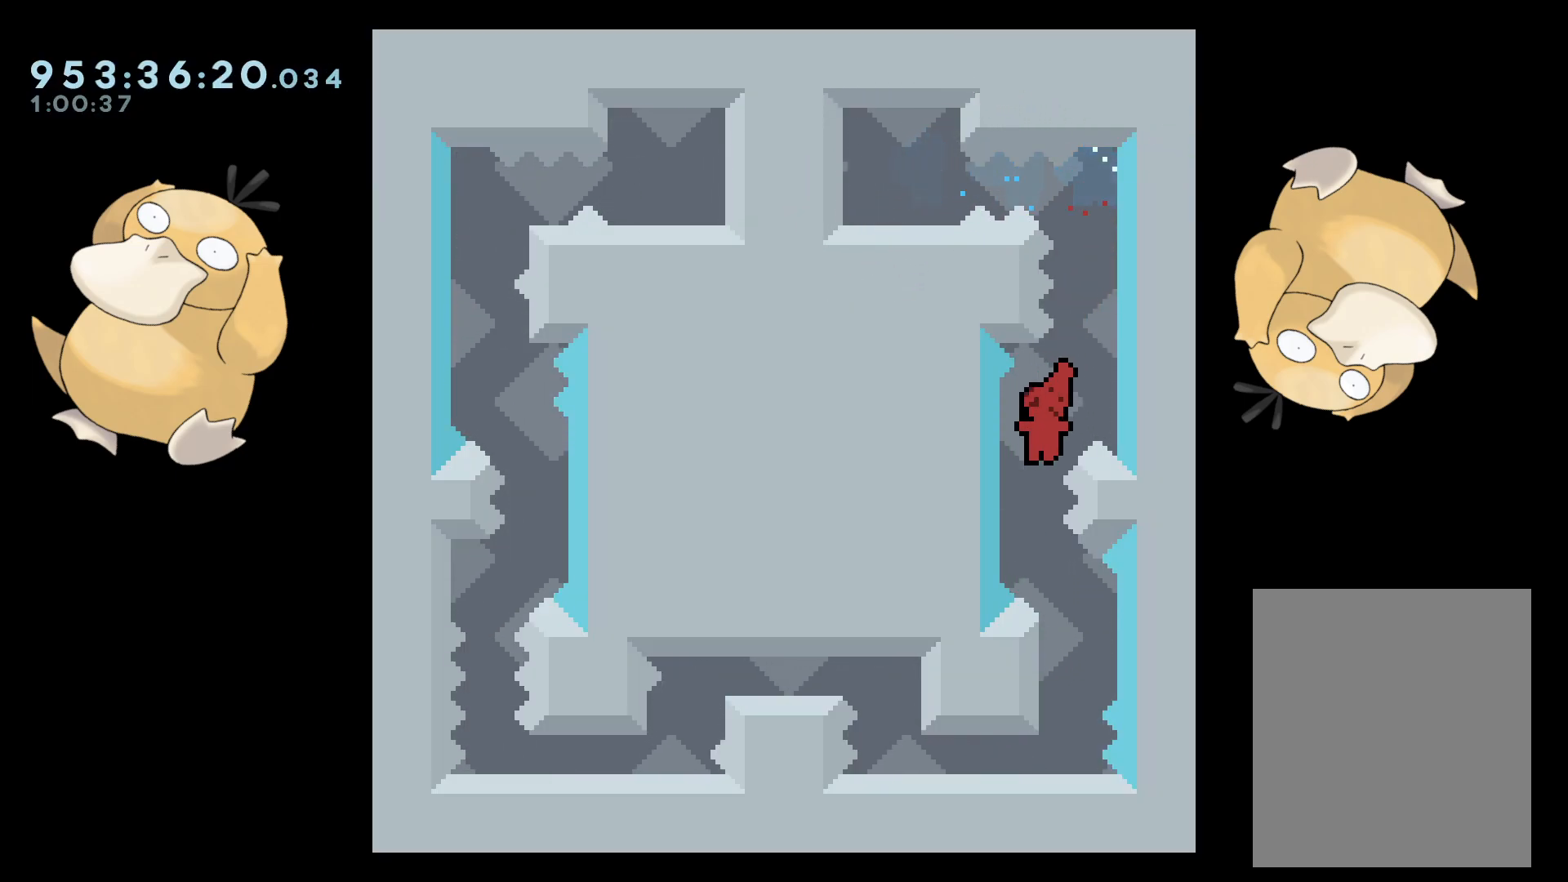
{"buttons": [], "left_stick": "center", "right_stick": "center", "events": [[67, "DPAD_LEFT", "up"], [133, "DPAD_DOWN", "down"], [133, "DPAD_RIGHT", "down"], [133, "Y", "down"], [217, "Y", "up"], [250, "DPAD_DOWN", "up"], [250, "DPAD_RIGHT", "up"], [333, "B", "down"], [383, "B", "up"]]}
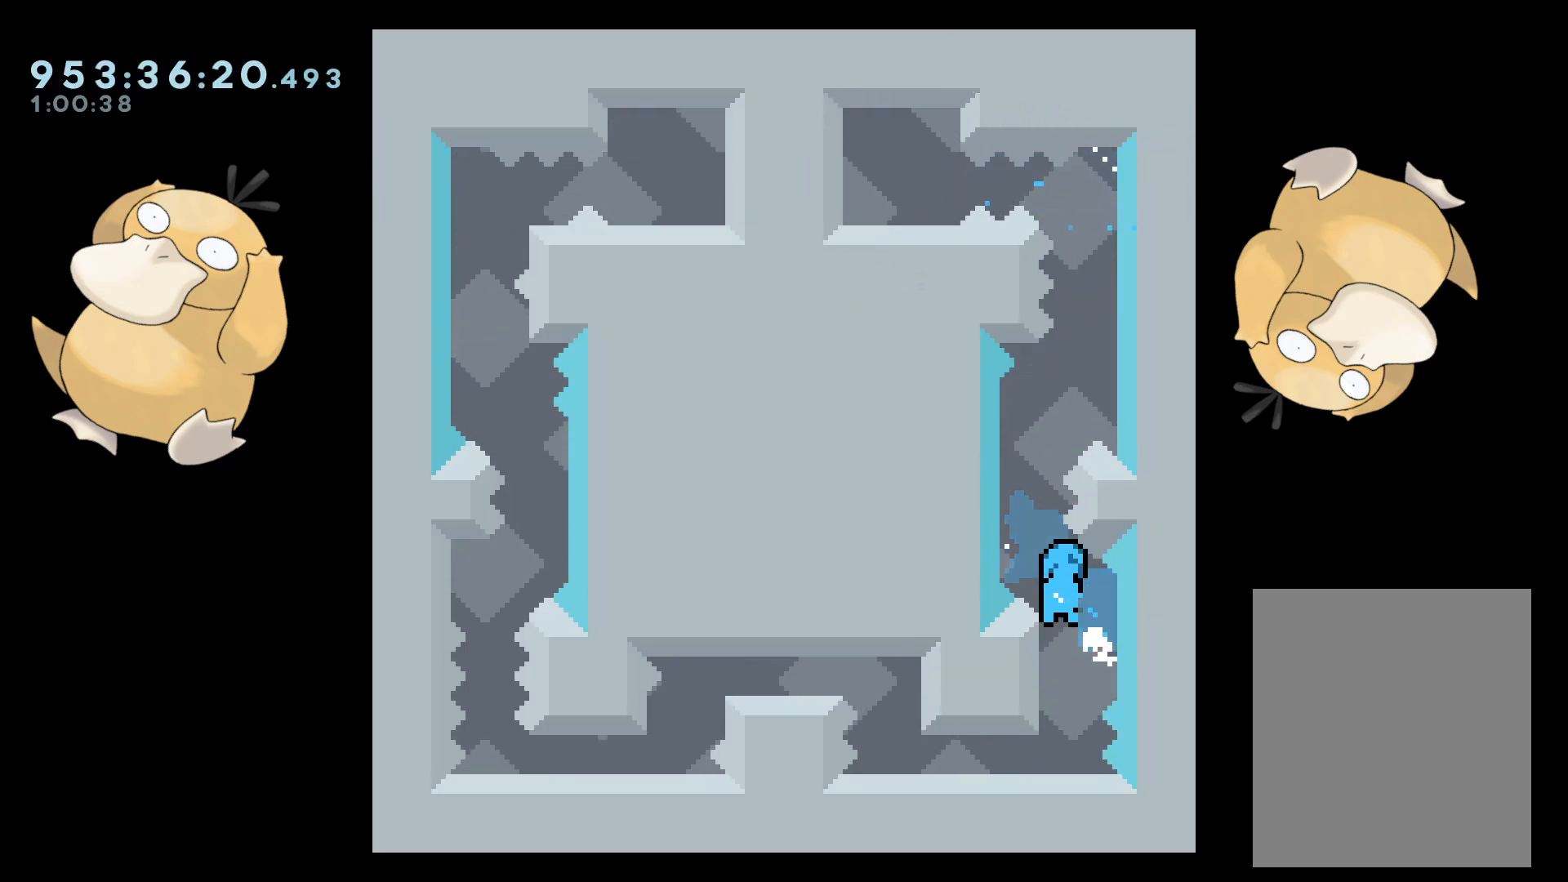
{"buttons": ["DPAD_DOWN", "DPAD_LEFT"], "left_stick": "center", "right_stick": "center", "events": [[417, "DPAD_DOWN", "down"], [417, "DPAD_LEFT", "down"]]}
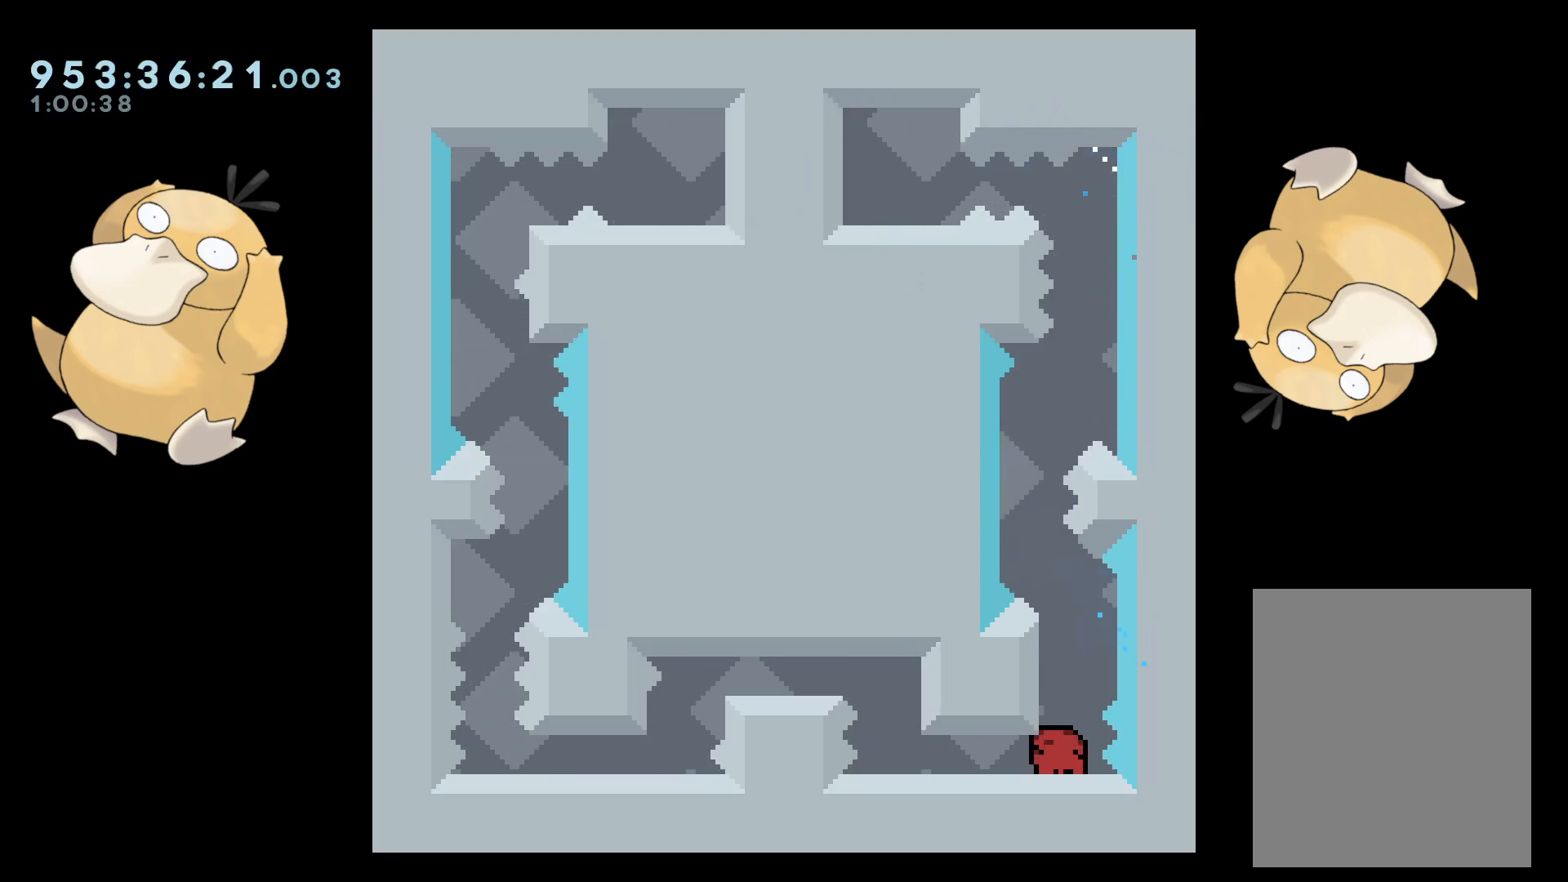
{"buttons": [], "left_stick": "center", "right_stick": "center", "events": [[50, "B", "down"], [67, "B", "up"], [167, "B", "down"], [200, "B", "up"], [333, "DPAD_DOWN", "up"], [333, "DPAD_LEFT", "up"]]}
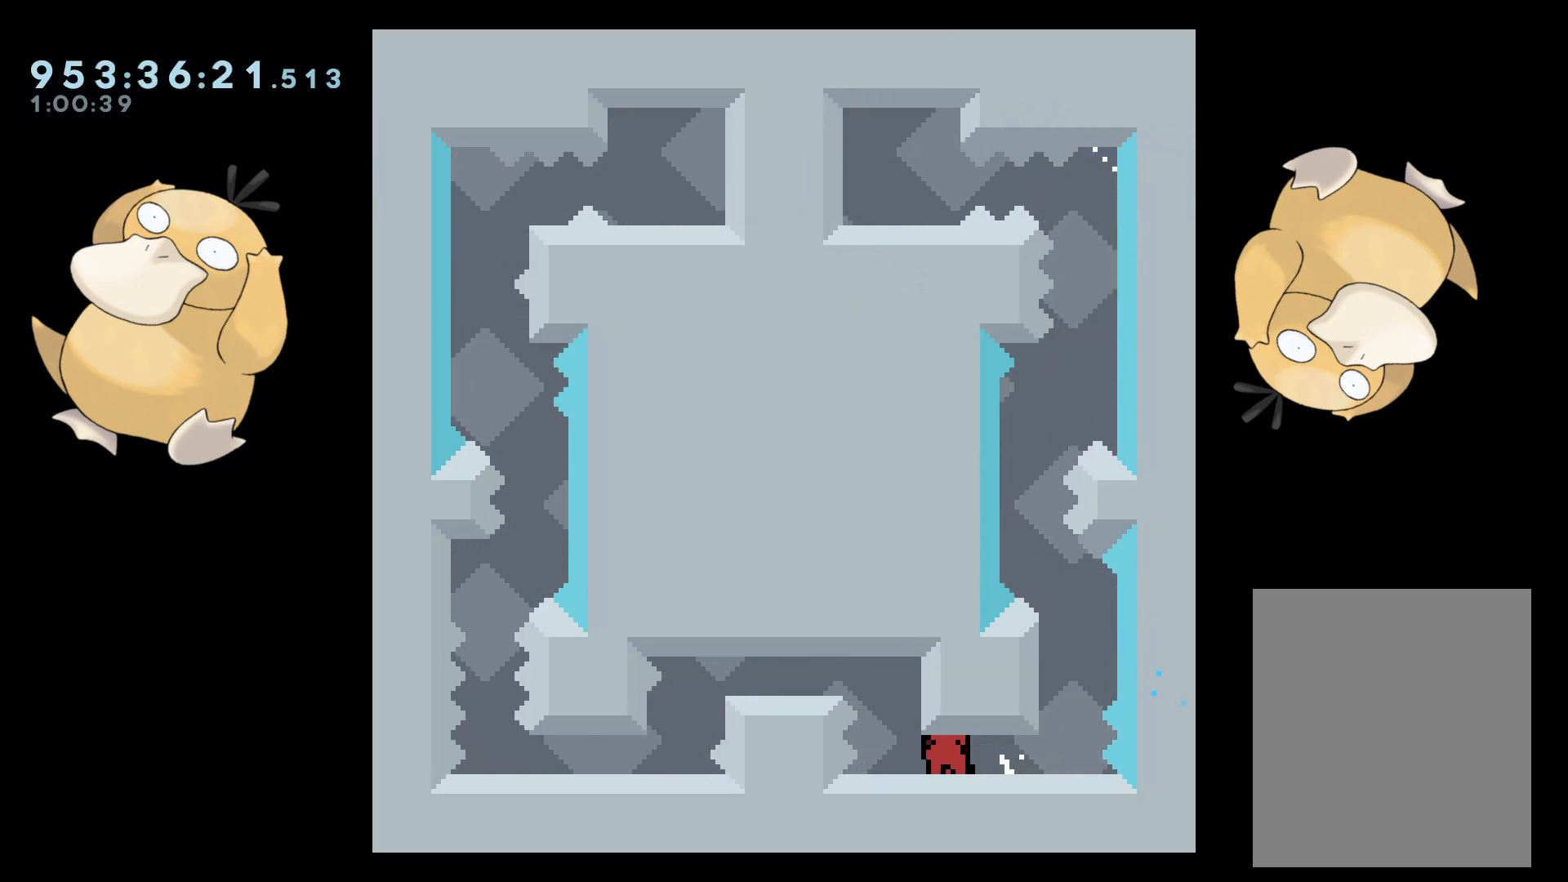
{"buttons": ["DPAD_LEFT"], "left_stick": "center", "right_stick": "center", "events": [[83, "B", "down"], [133, "B", "up"], [133, "DPAD_LEFT", "down"], [183, "DPAD_LEFT", "up"], [417, "B", "down"], [450, "DPAD_LEFT", "down"], [467, "B", "up"]]}
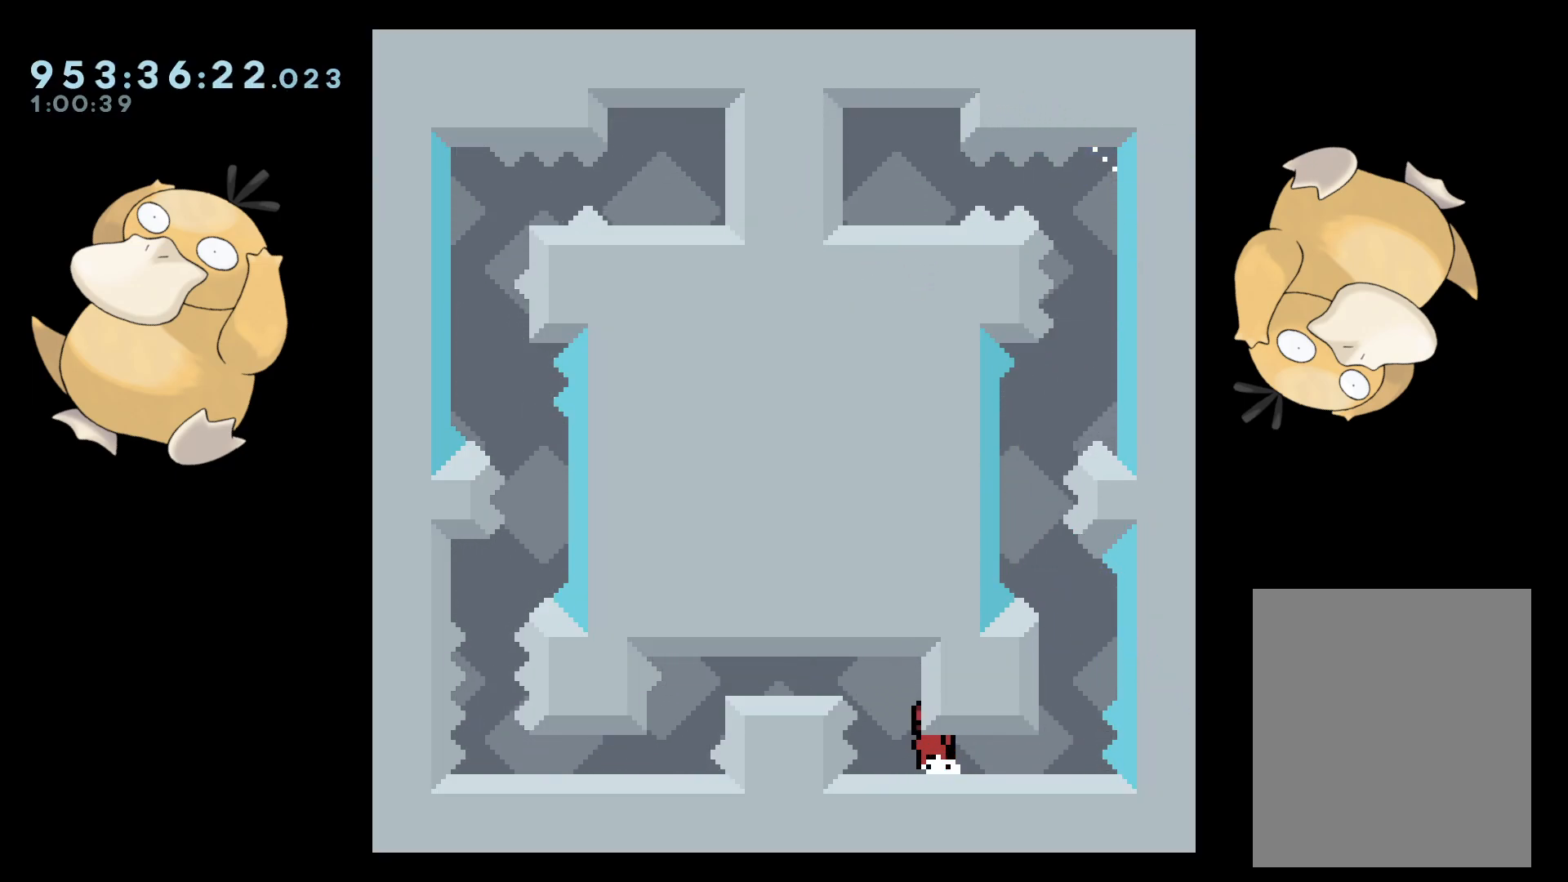
{"buttons": [], "left_stick": "center", "right_stick": "center", "events": [[33, "DPAD_LEFT", "up"]]}
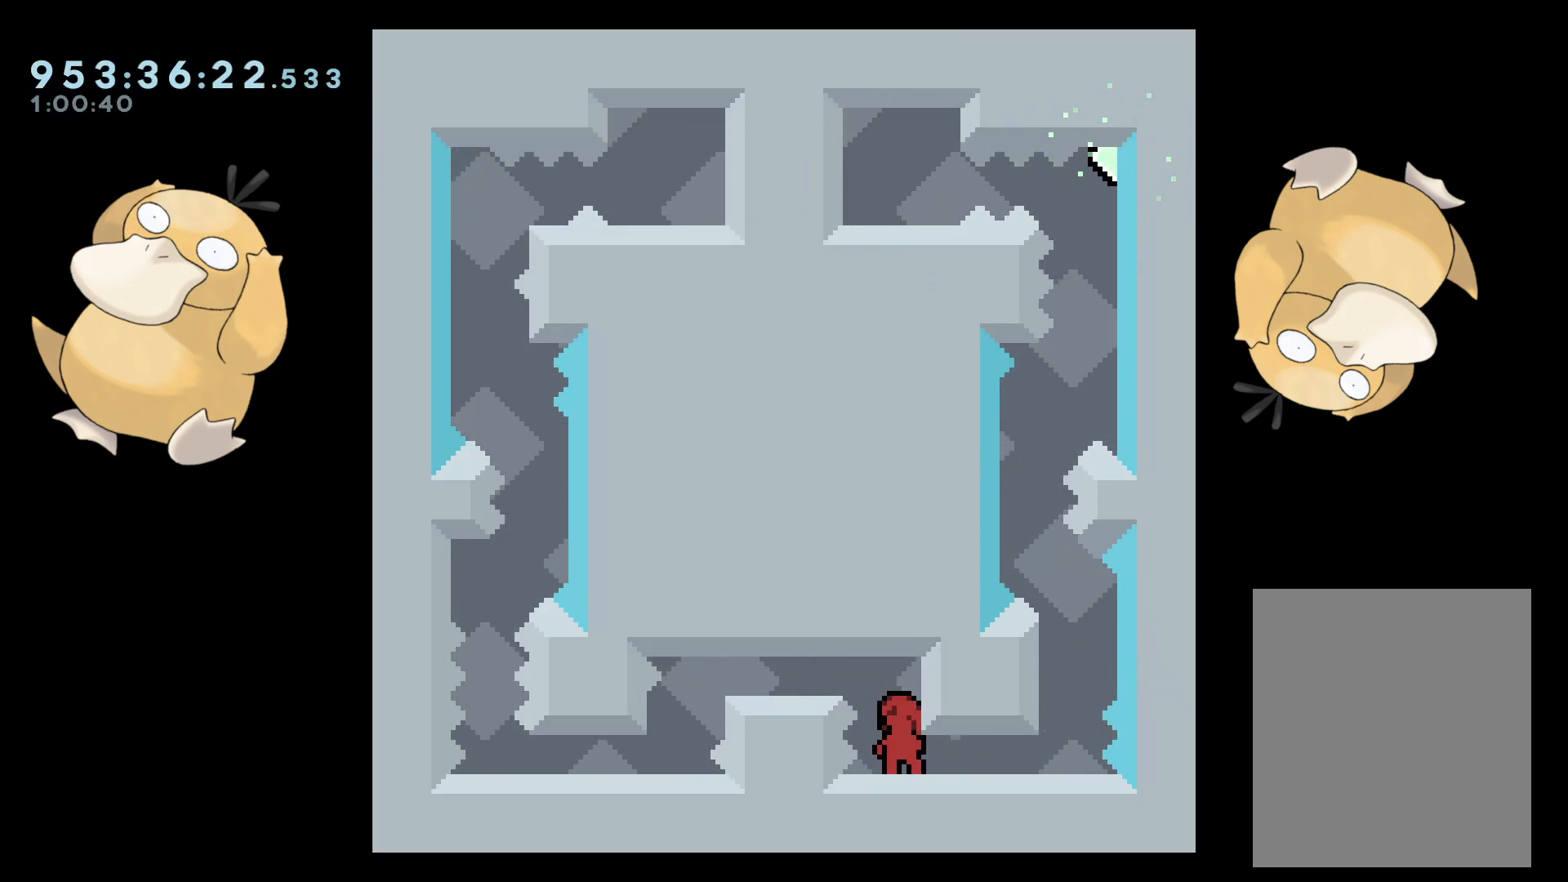
{"buttons": [], "left_stick": "center", "right_stick": "center", "events": [[50, "DPAD_RIGHT", "down"], [133, "L2", "down"], [200, "DPAD_RIGHT", "up"], [217, "L2", "up"]]}
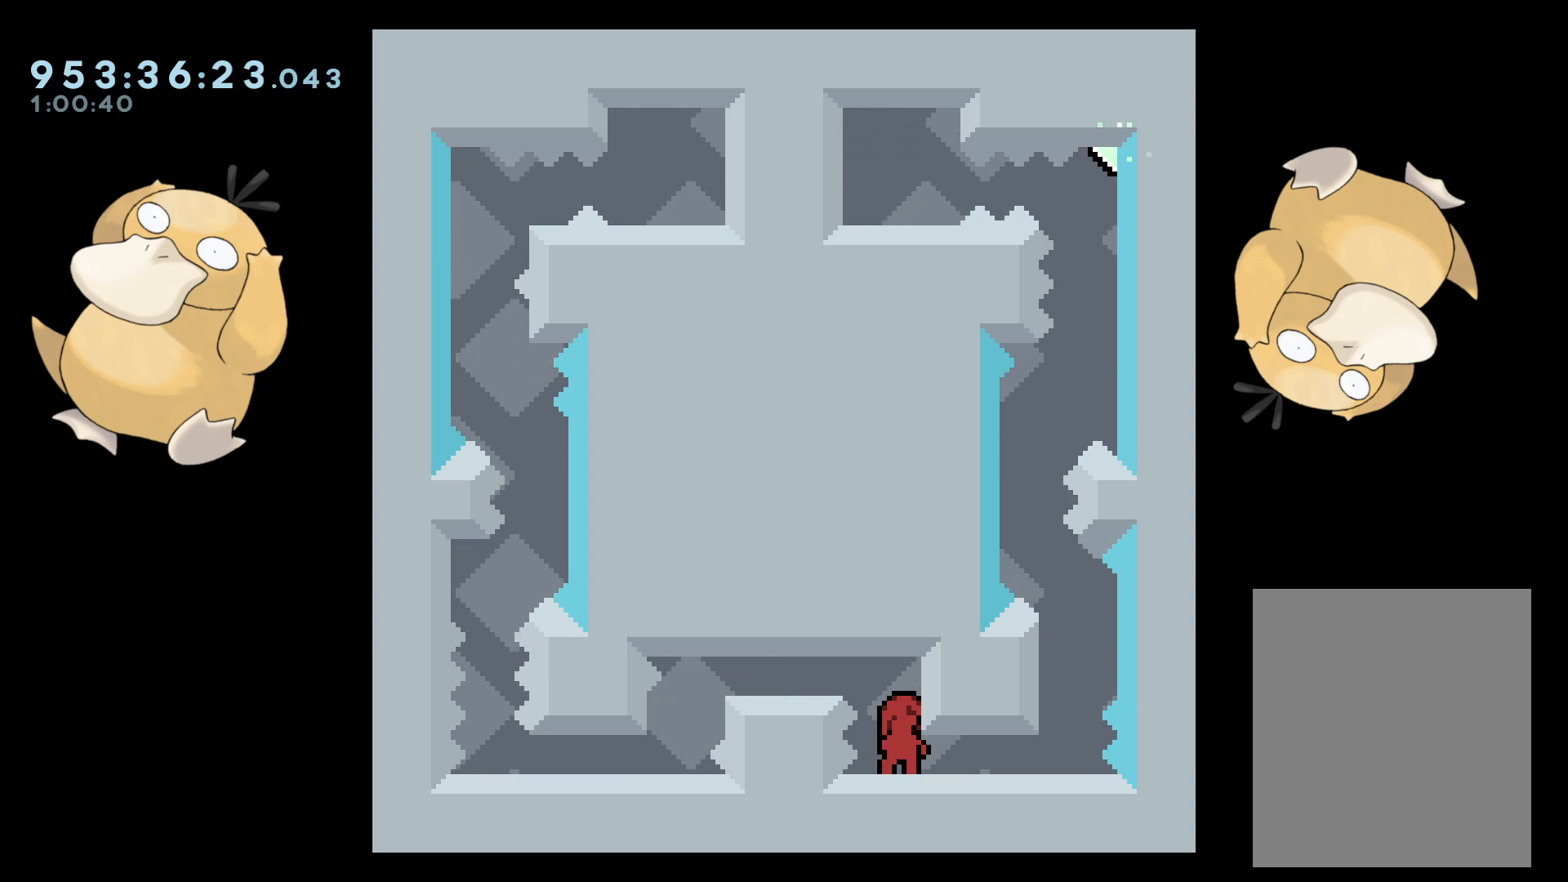
{"buttons": [], "left_stick": "center", "right_stick": "center", "events": []}
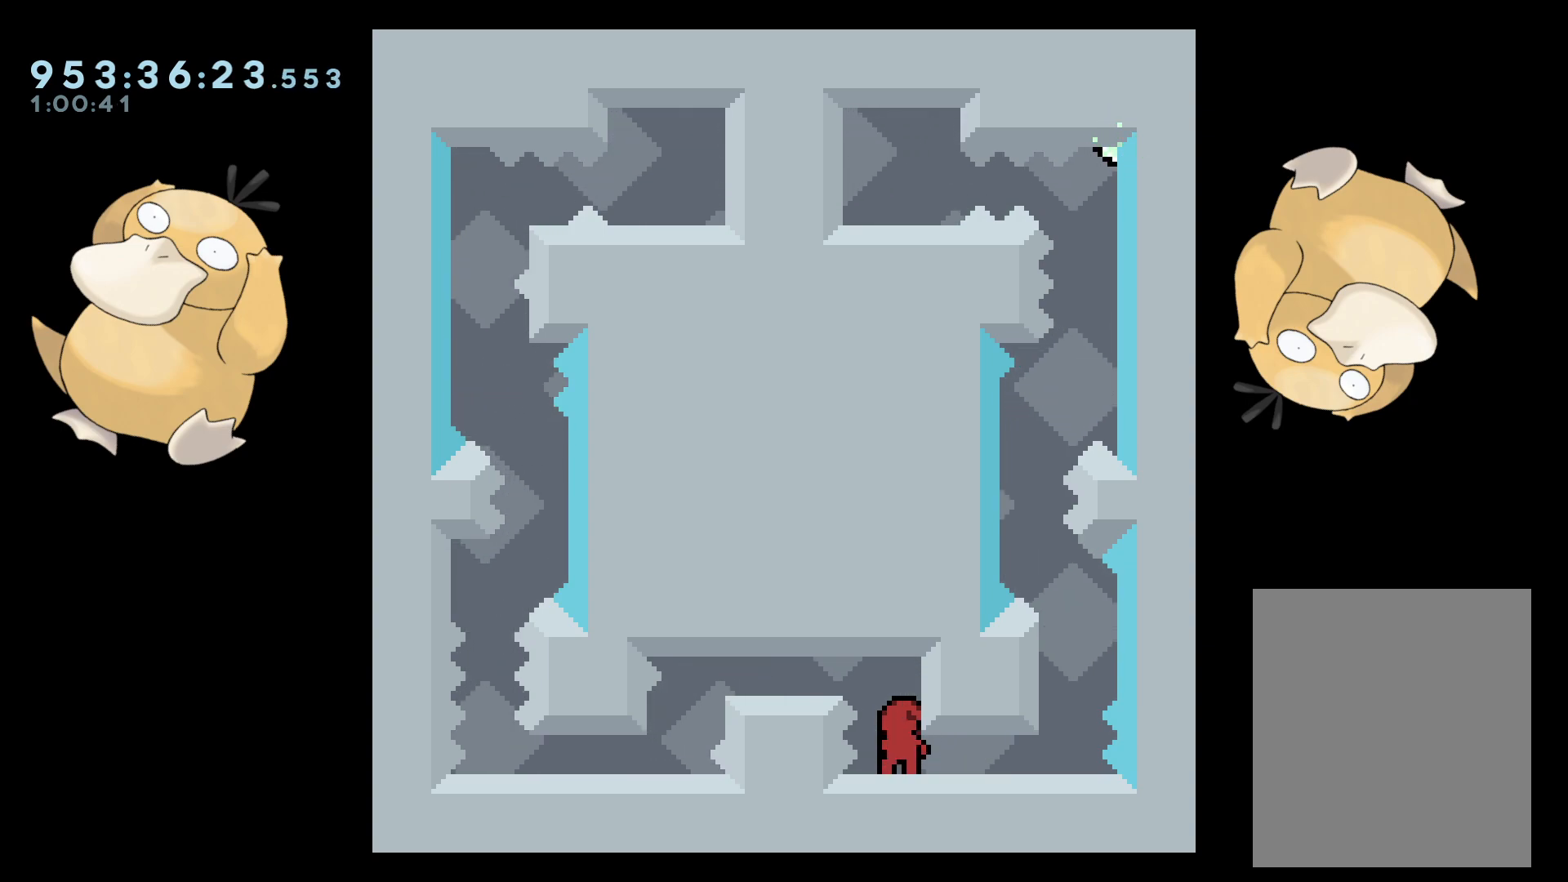
{"buttons": ["DPAD_DOWN", "DPAD_LEFT"], "left_stick": "center", "right_stick": "center", "events": [[150, "DPAD_DOWN", "down"], [333, "DPAD_LEFT", "down"]]}
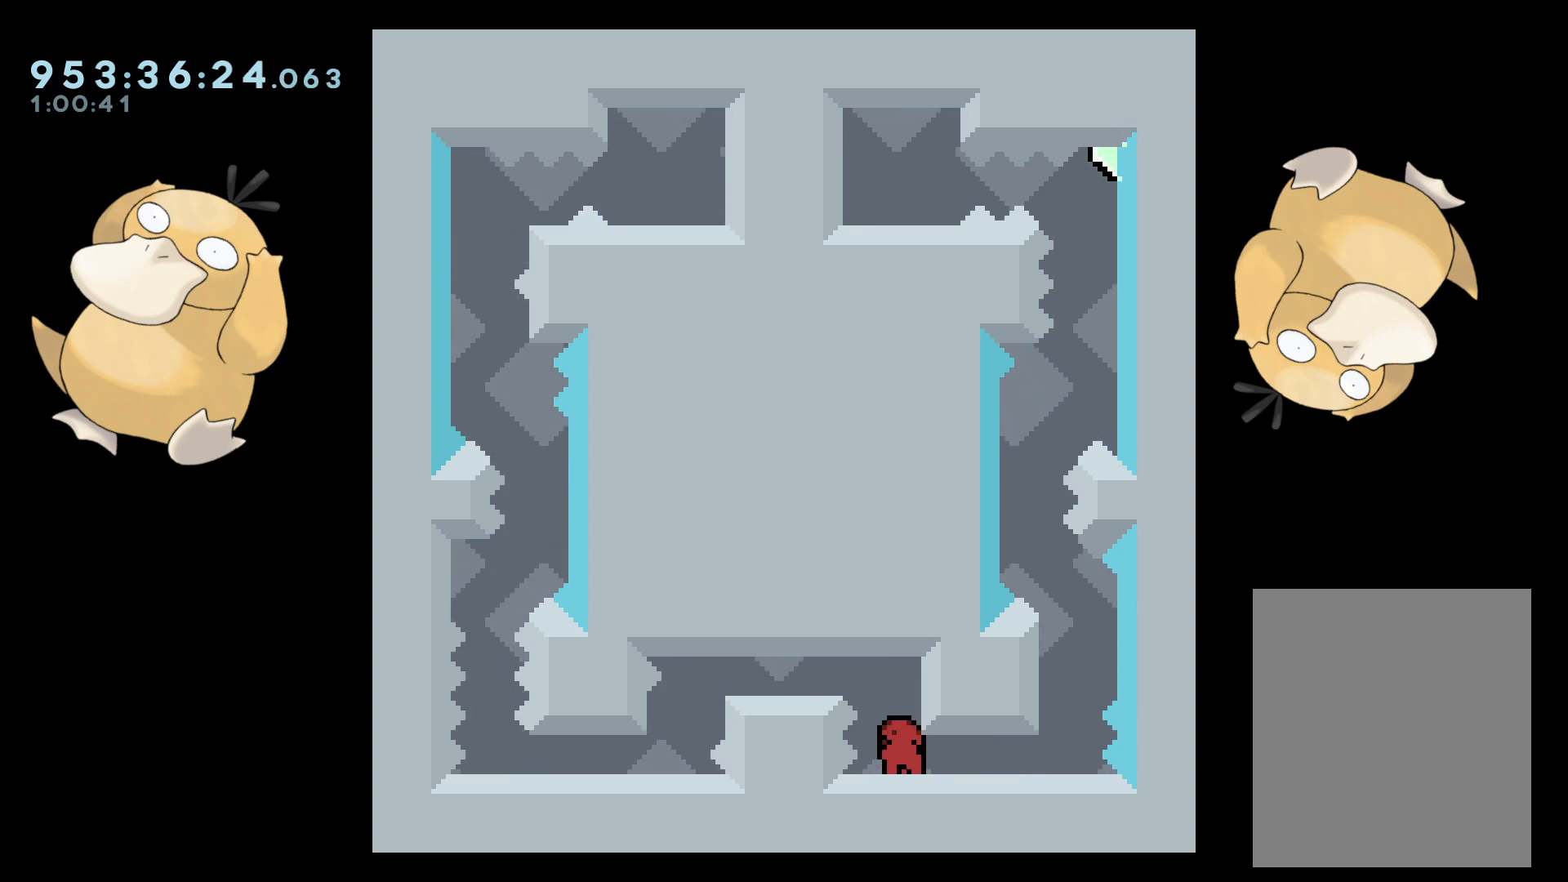
{"buttons": ["DPAD_DOWN"], "left_stick": "center", "right_stick": "center", "events": [[50, "DPAD_LEFT", "up"], [67, "DPAD_DOWN", "up"], [367, "DPAD_DOWN", "down"]]}
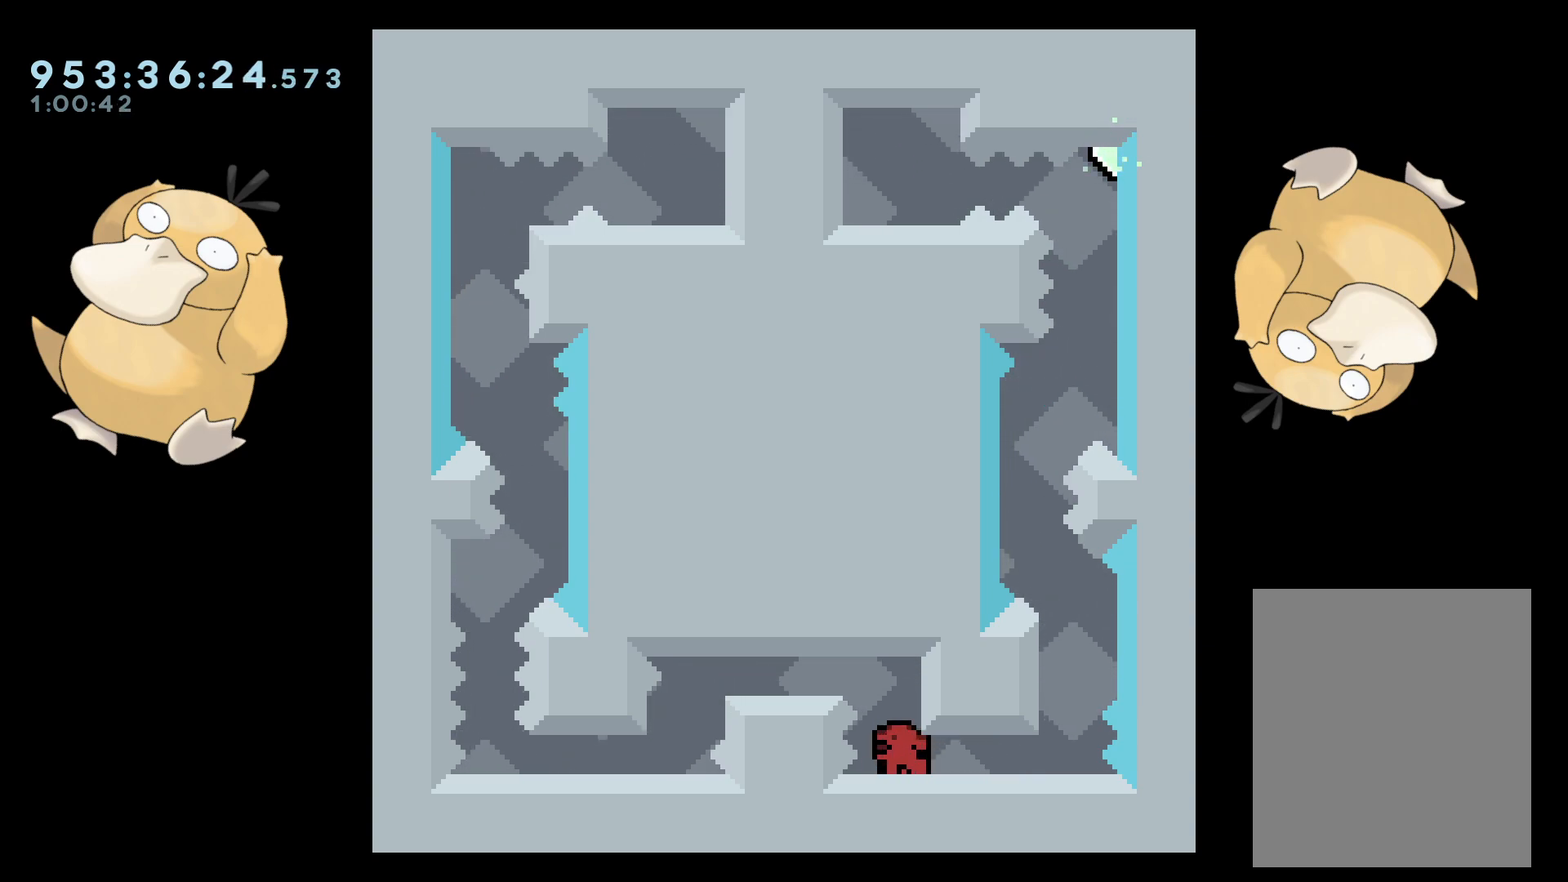
{"buttons": ["DPAD_DOWN", "DPAD_LEFT"], "left_stick": "center", "right_stick": "center", "events": [[117, "B", "down"], [317, "DPAD_DOWN", "up"], [317, "DPAD_LEFT", "down"], [333, "R1", "down"], [433, "R1", "up"], [450, "B", "up"], [500, "DPAD_DOWN", "down"]]}
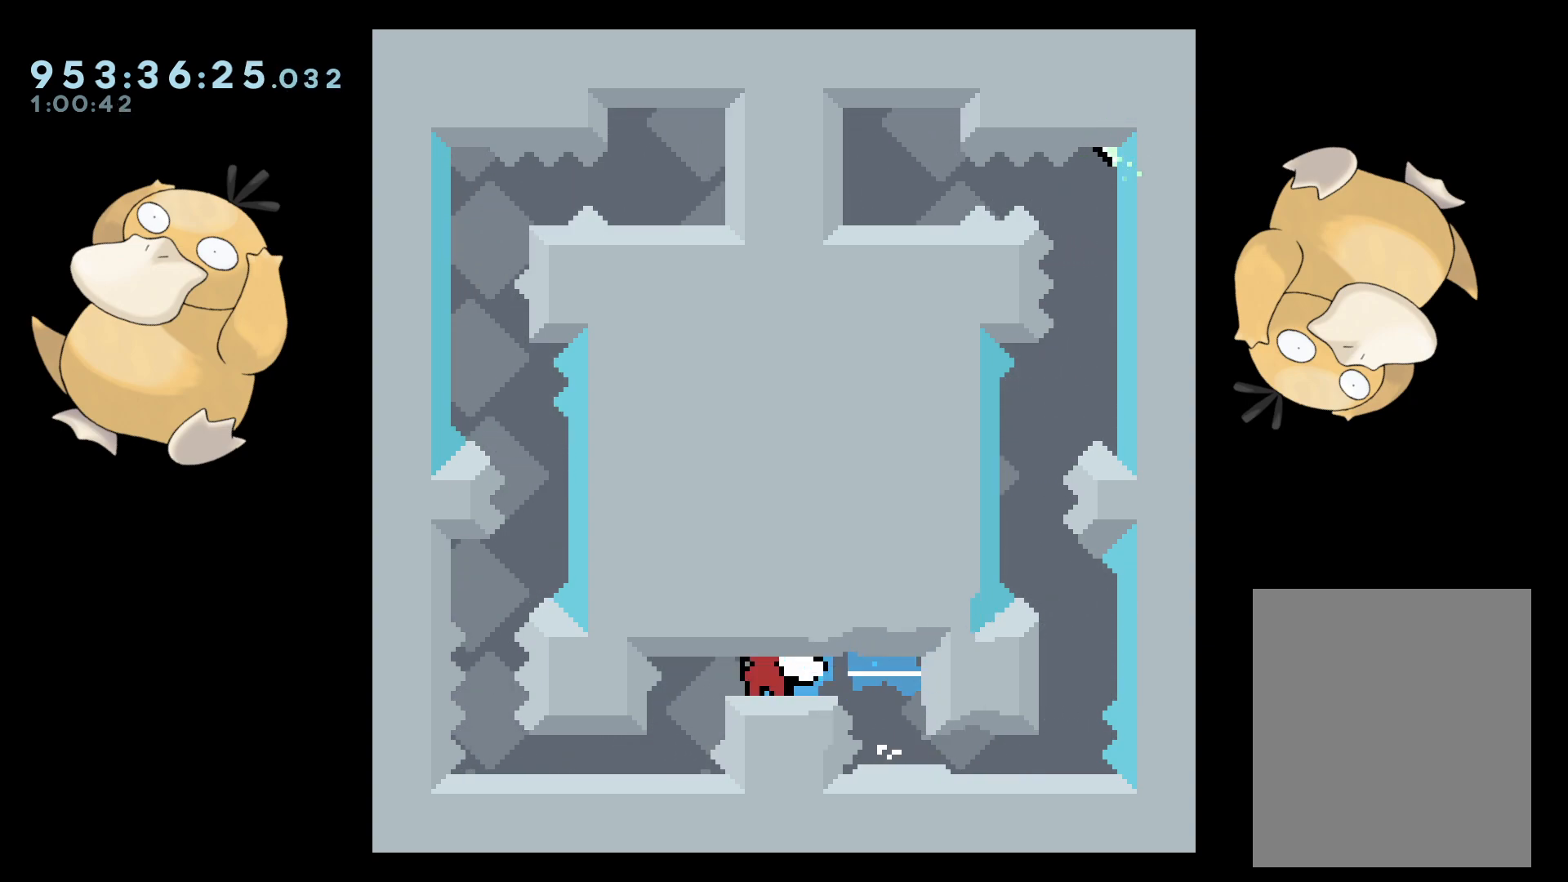
{"buttons": ["DPAD_DOWN"], "left_stick": "center", "right_stick": "center", "events": [[17, "DPAD_LEFT", "up"], [83, "R1", "down"], [233, "R1", "up"]]}
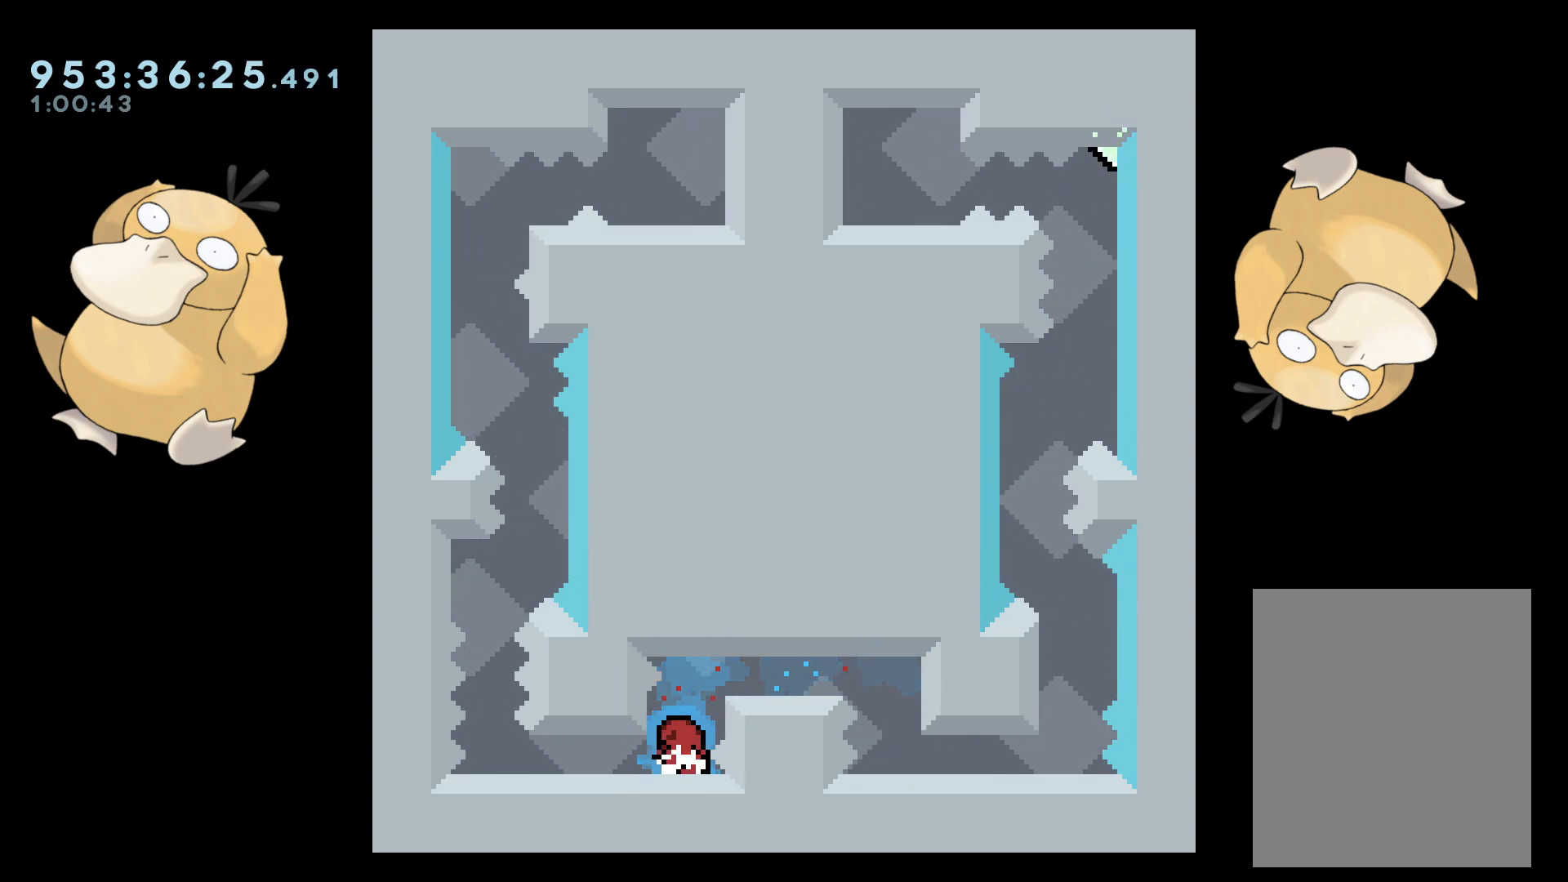
{"buttons": ["Y", "DPAD_DOWN", "DPAD_LEFT"], "left_stick": "center", "right_stick": "center", "events": [[183, "DPAD_DOWN", "up"], [450, "DPAD_DOWN", "down"], [450, "DPAD_LEFT", "down"], [467, "Y", "down"]]}
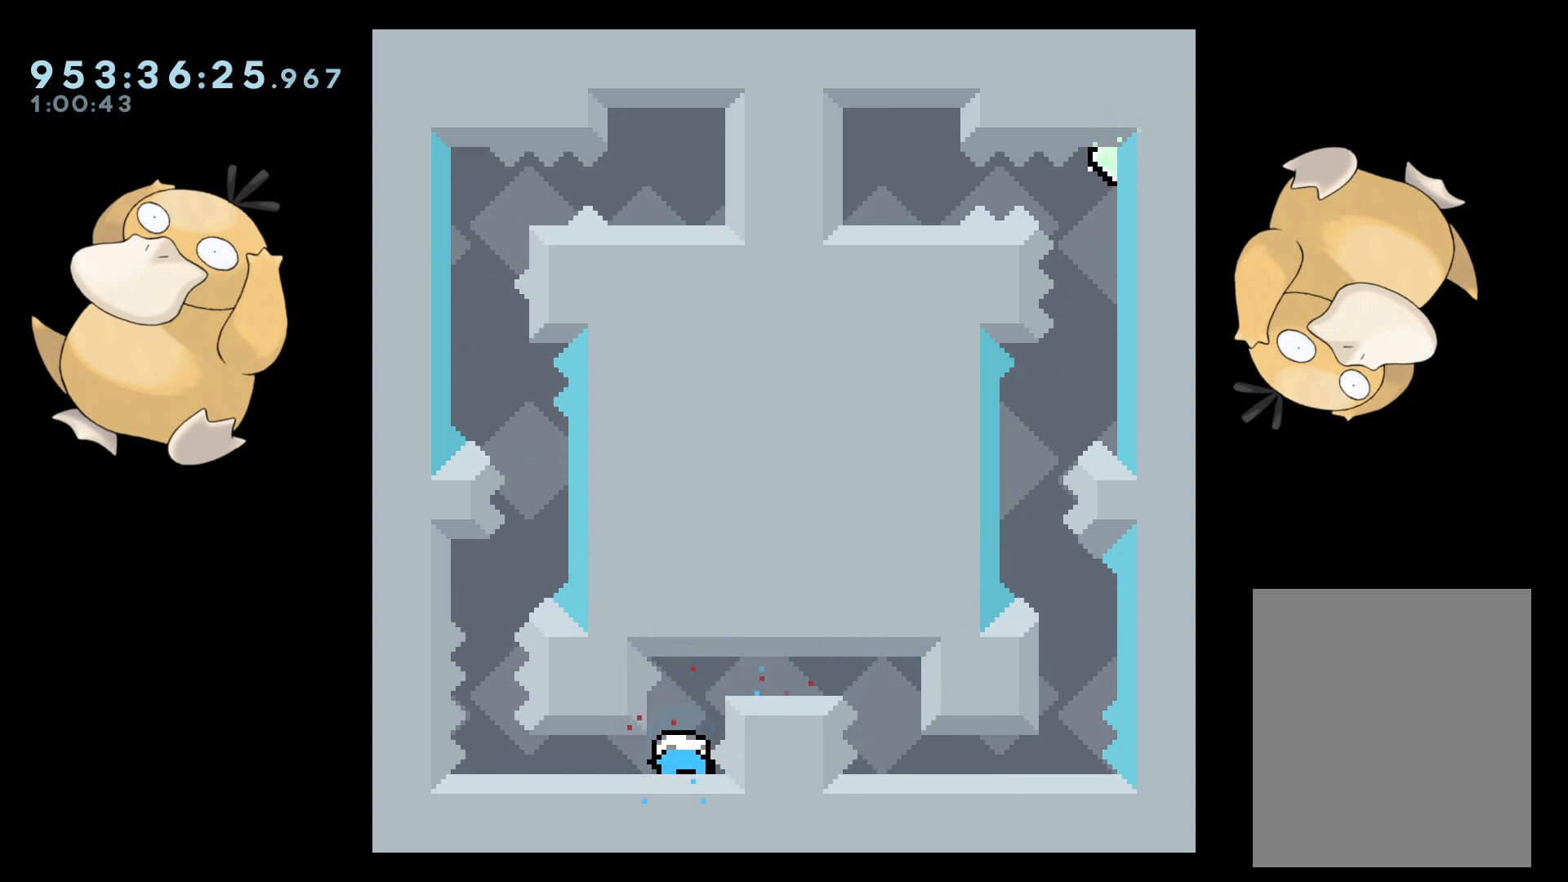
{"buttons": ["DPAD_DOWN"], "left_stick": "center", "right_stick": "center", "events": [[117, "Y", "up"], [167, "DPAD_LEFT", "up"], [217, "Y", "down"], [383, "Y", "up"]]}
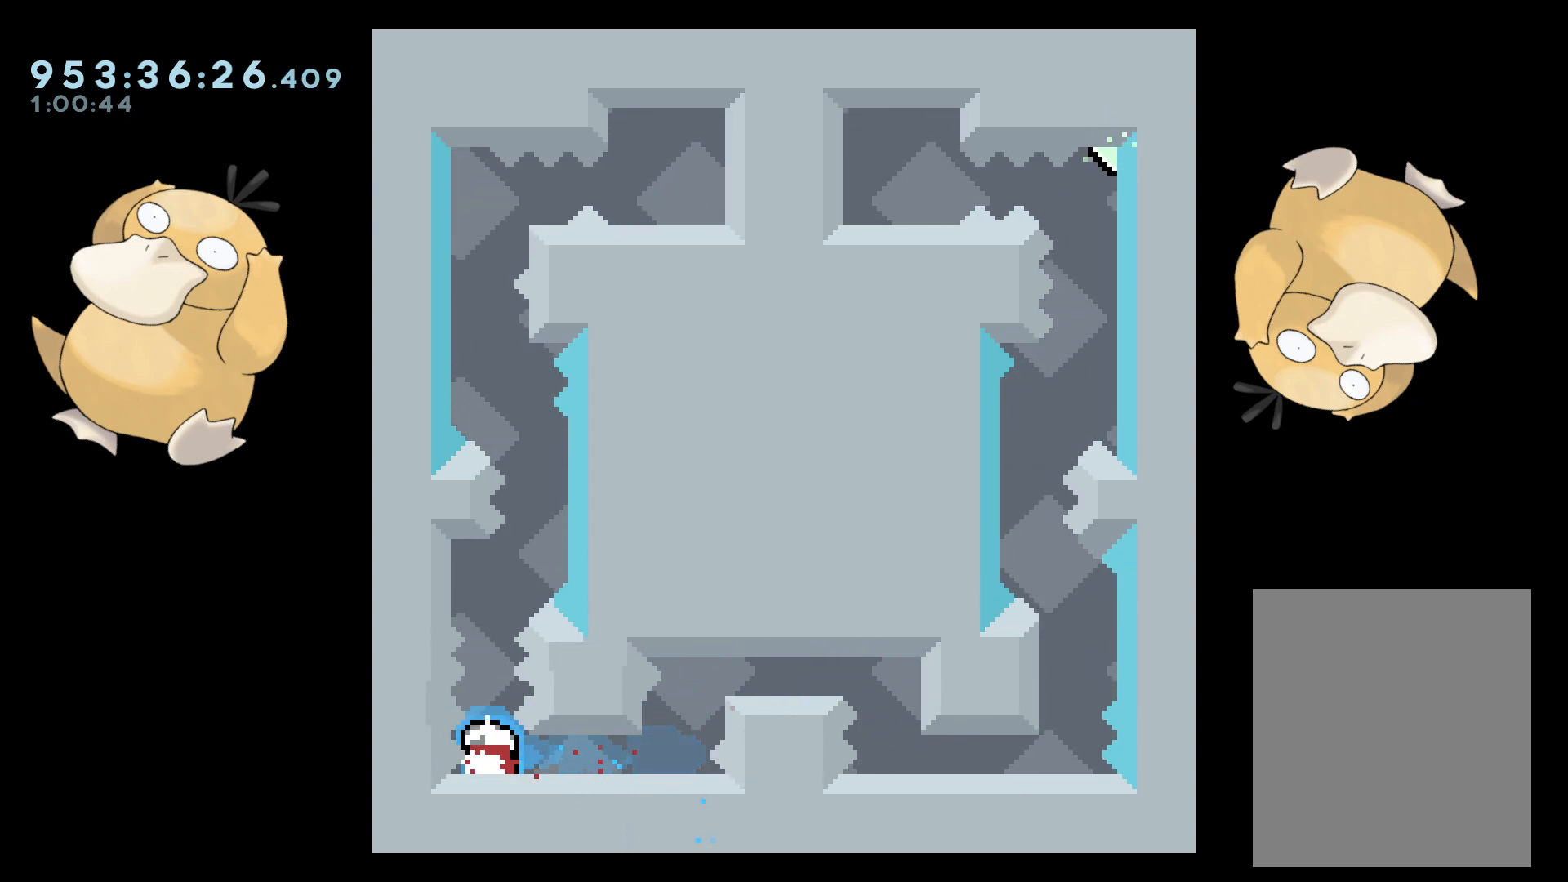
{"buttons": [], "left_stick": "center", "right_stick": "center", "events": [[283, "DPAD_DOWN", "up"]]}
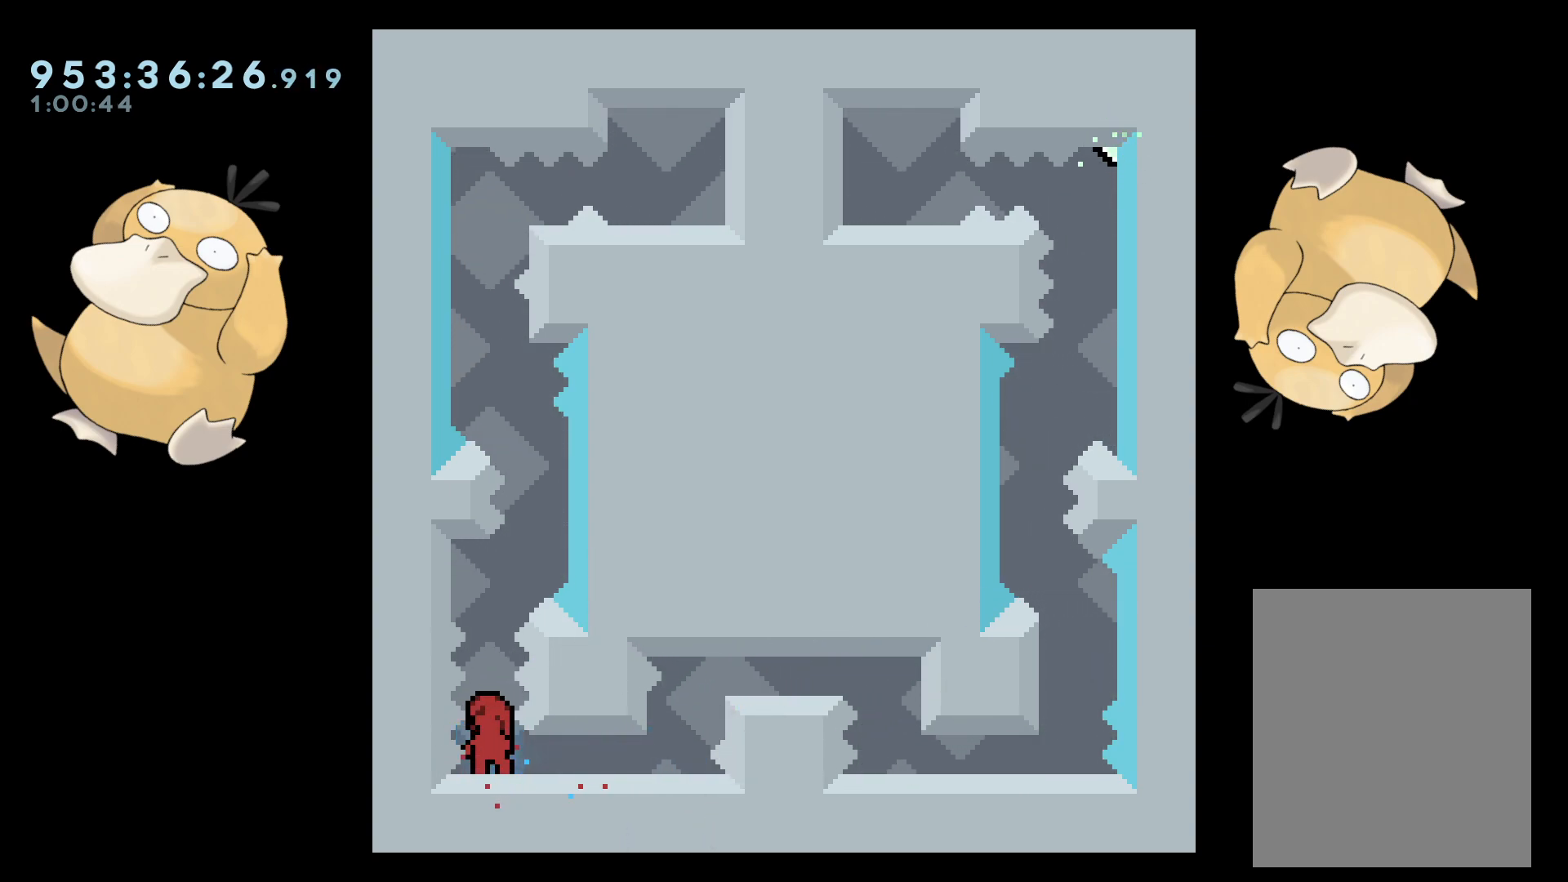
{"buttons": ["Y", "DPAD_UP"], "left_stick": "center", "right_stick": "center", "events": [[500, "DPAD_UP", "down"], [500, "Y", "down"]]}
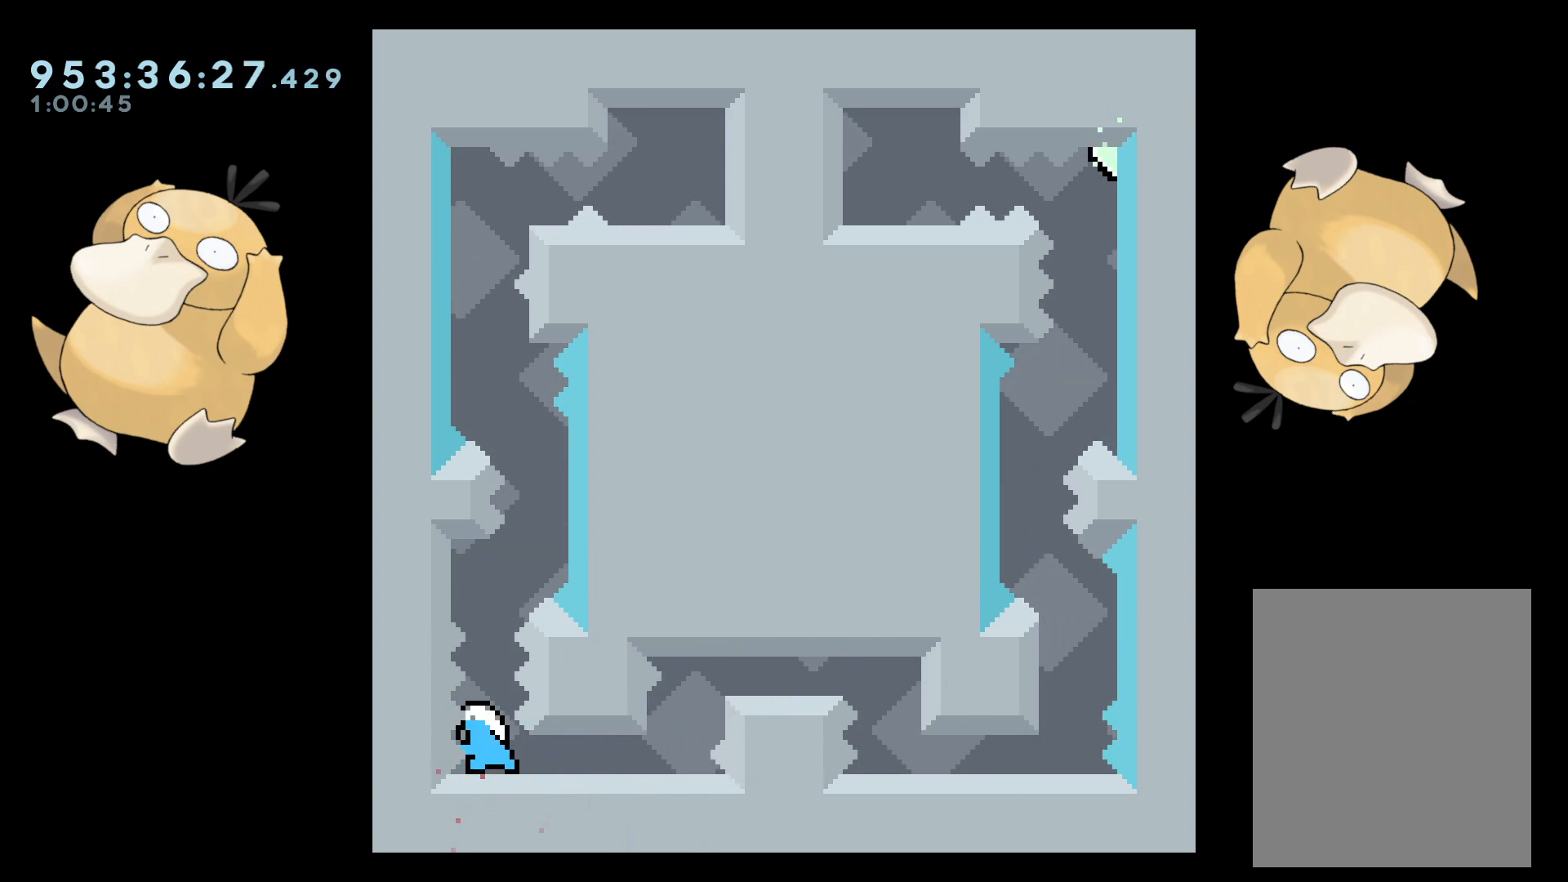
{"buttons": ["B"], "left_stick": "center", "right_stick": "center", "events": [[83, "Y", "up"], [117, "DPAD_UP", "up"], [167, "B", "down"]]}
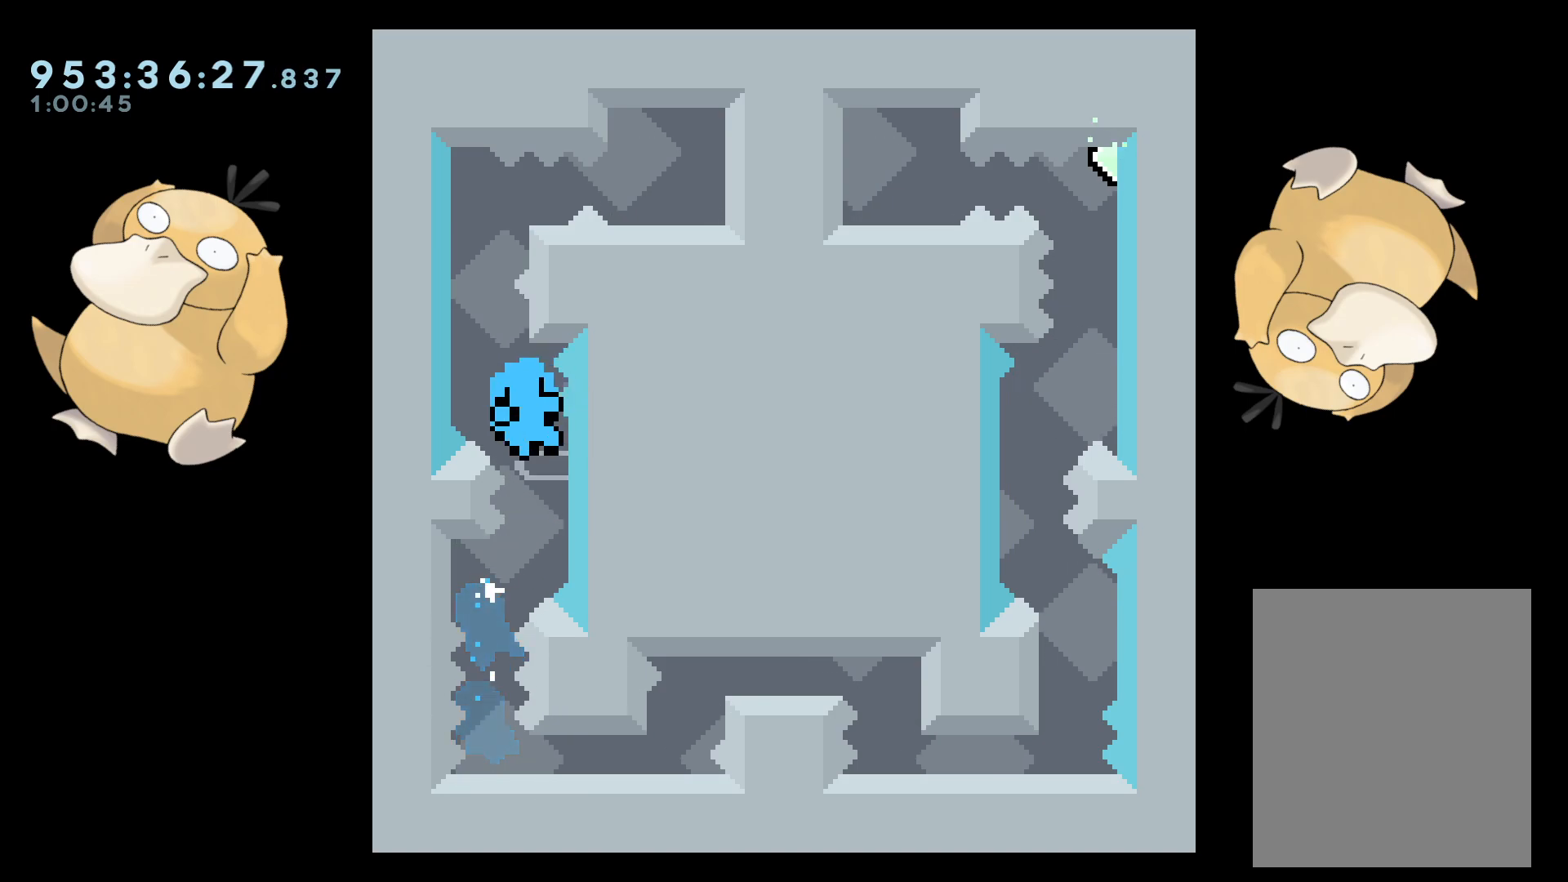
{"buttons": [], "left_stick": "center", "right_stick": "center", "events": [[183, "A", "down"], [233, "B", "up"], [450, "A", "up"]]}